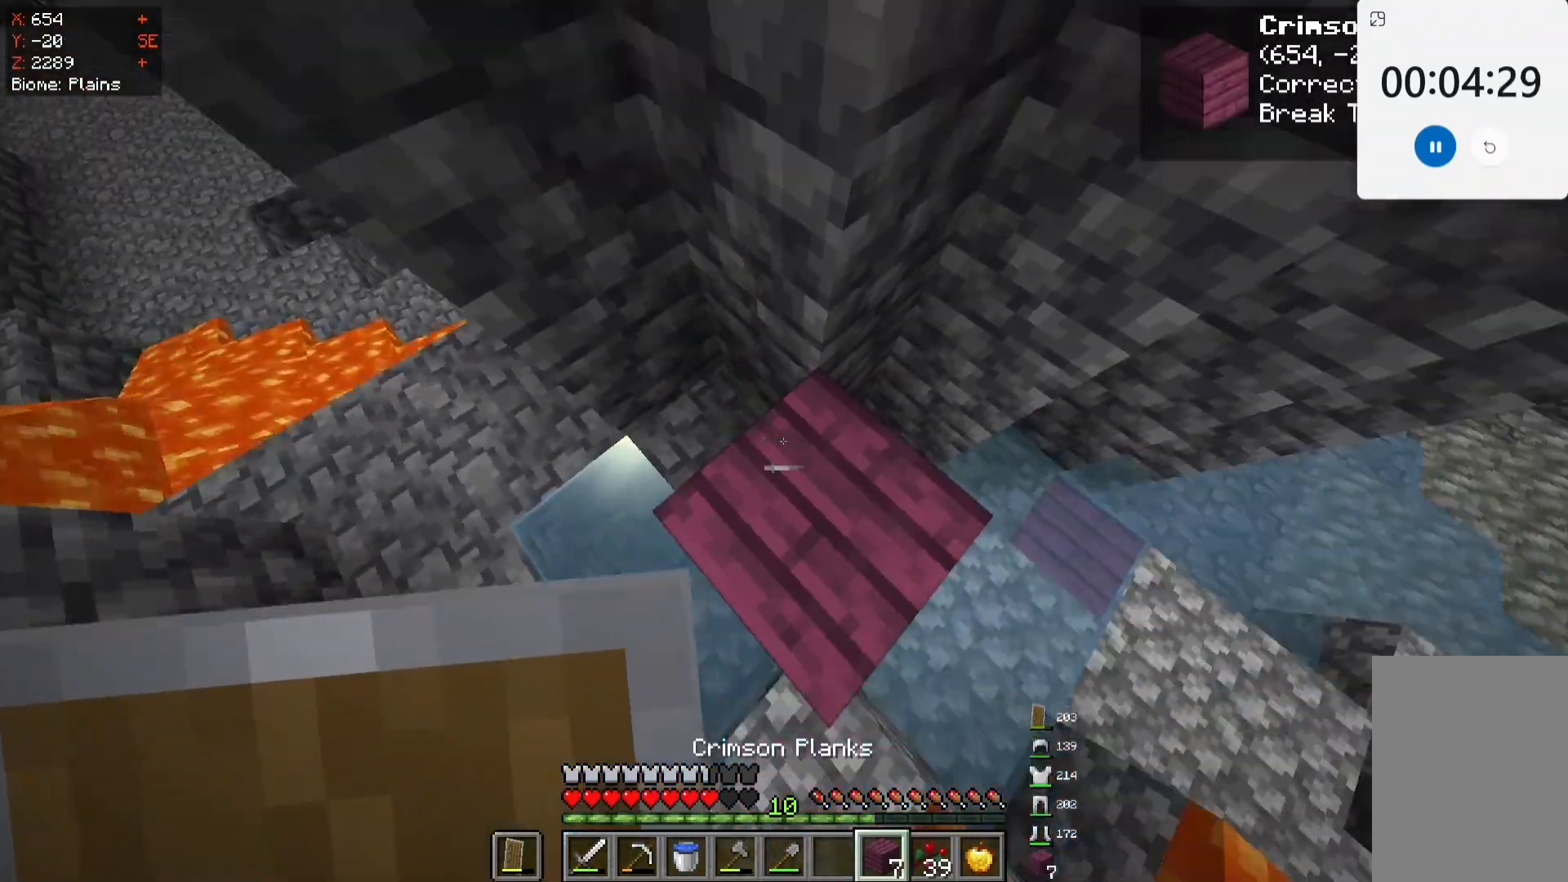
Gameplay with keyboard and mouse; each line is a JSON object with the keys and mouse buttons held at the frame after it. "events" lists presses ("down") and releases ("up") of "a", "d", "s", "space", "w", "mouse_left" and "mouse_right" between this image and that frame as [ms after this image, input, new state], when the widget could be followed in between. "mouse_left", "mouse_right" = the "left", "right" buttons of the "mouse" list. No other keys are recorded. Fast repeated clicks can show as one long hold. Mouse movement is not recorded.
{"keys": ["space"], "mouse": [], "events": [[200, "mouse_right", "down"], [450, "mouse_right", "up"]]}
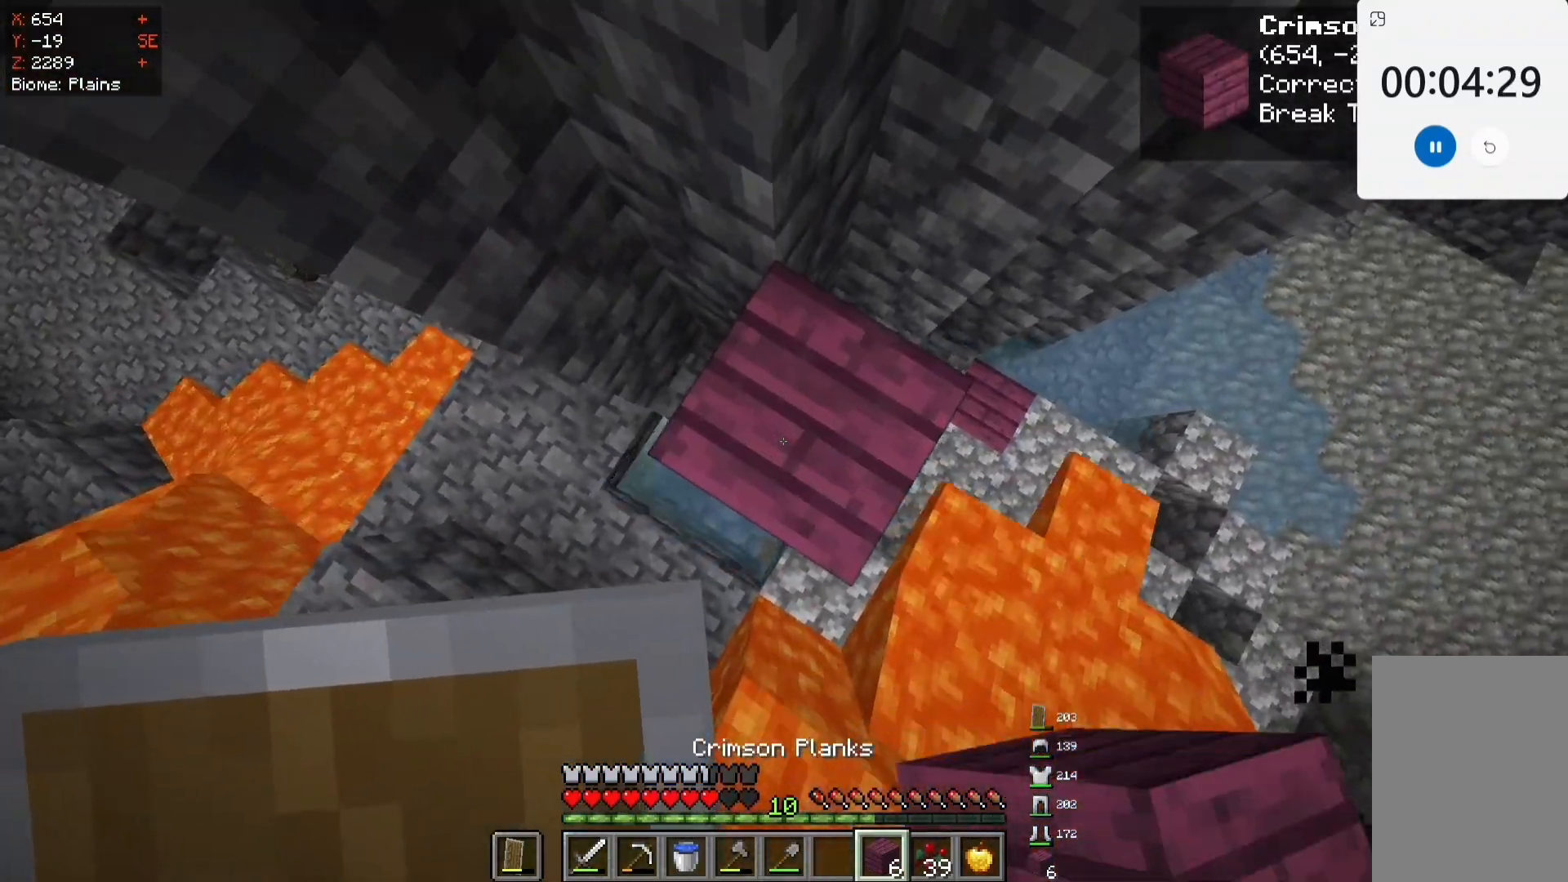
{"keys": ["space"], "mouse": [], "events": [[233, "mouse_right", "down"], [433, "mouse_right", "up"]]}
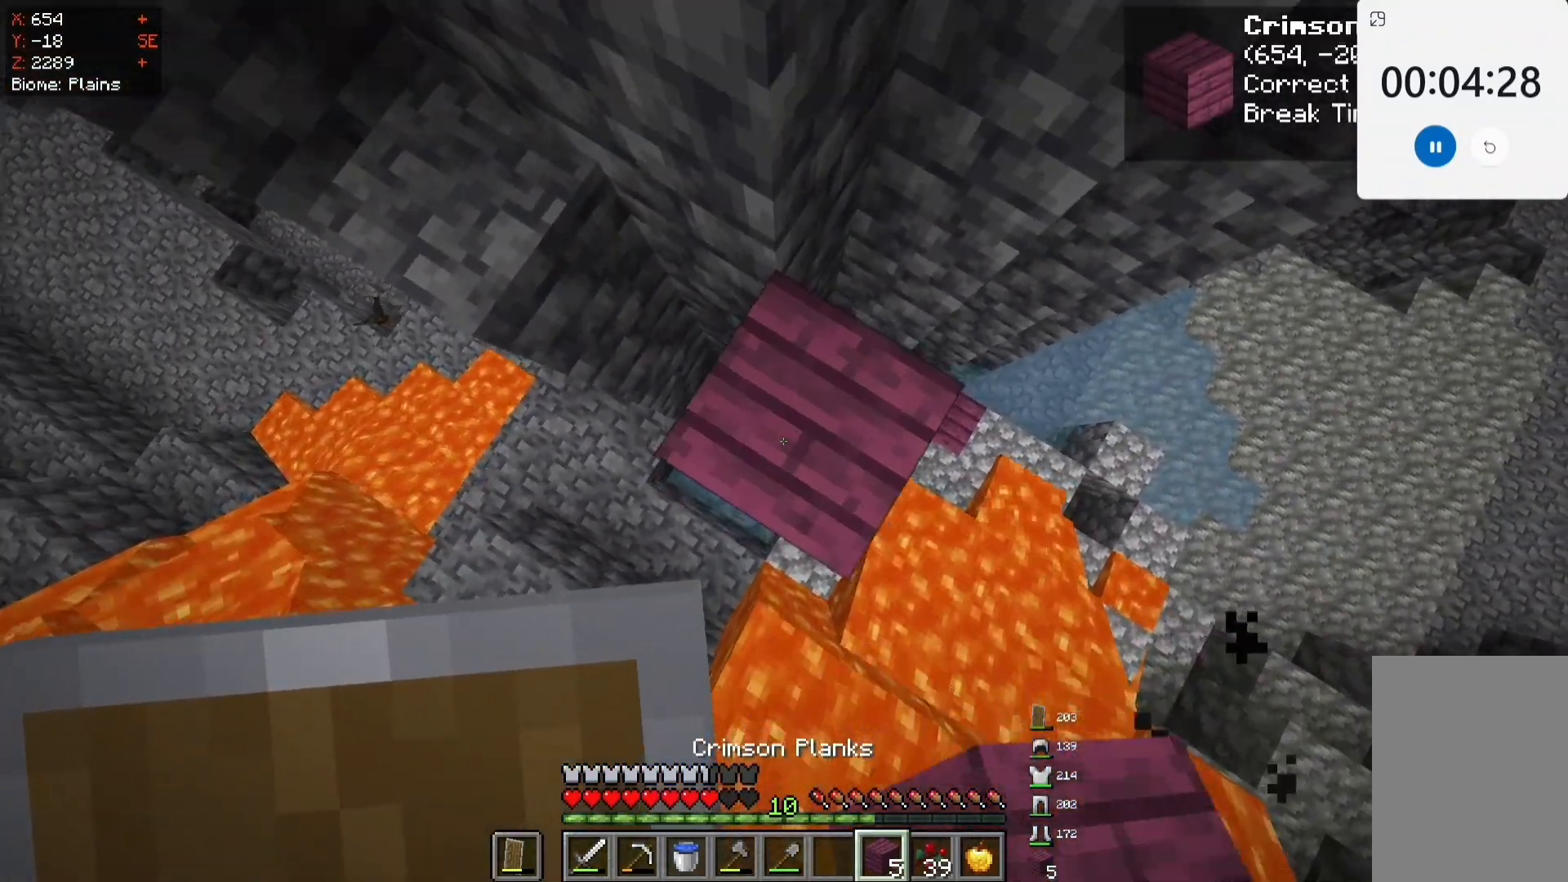
{"keys": ["space"], "mouse": [], "events": [[233, "mouse_right", "down"], [433, "mouse_right", "up"]]}
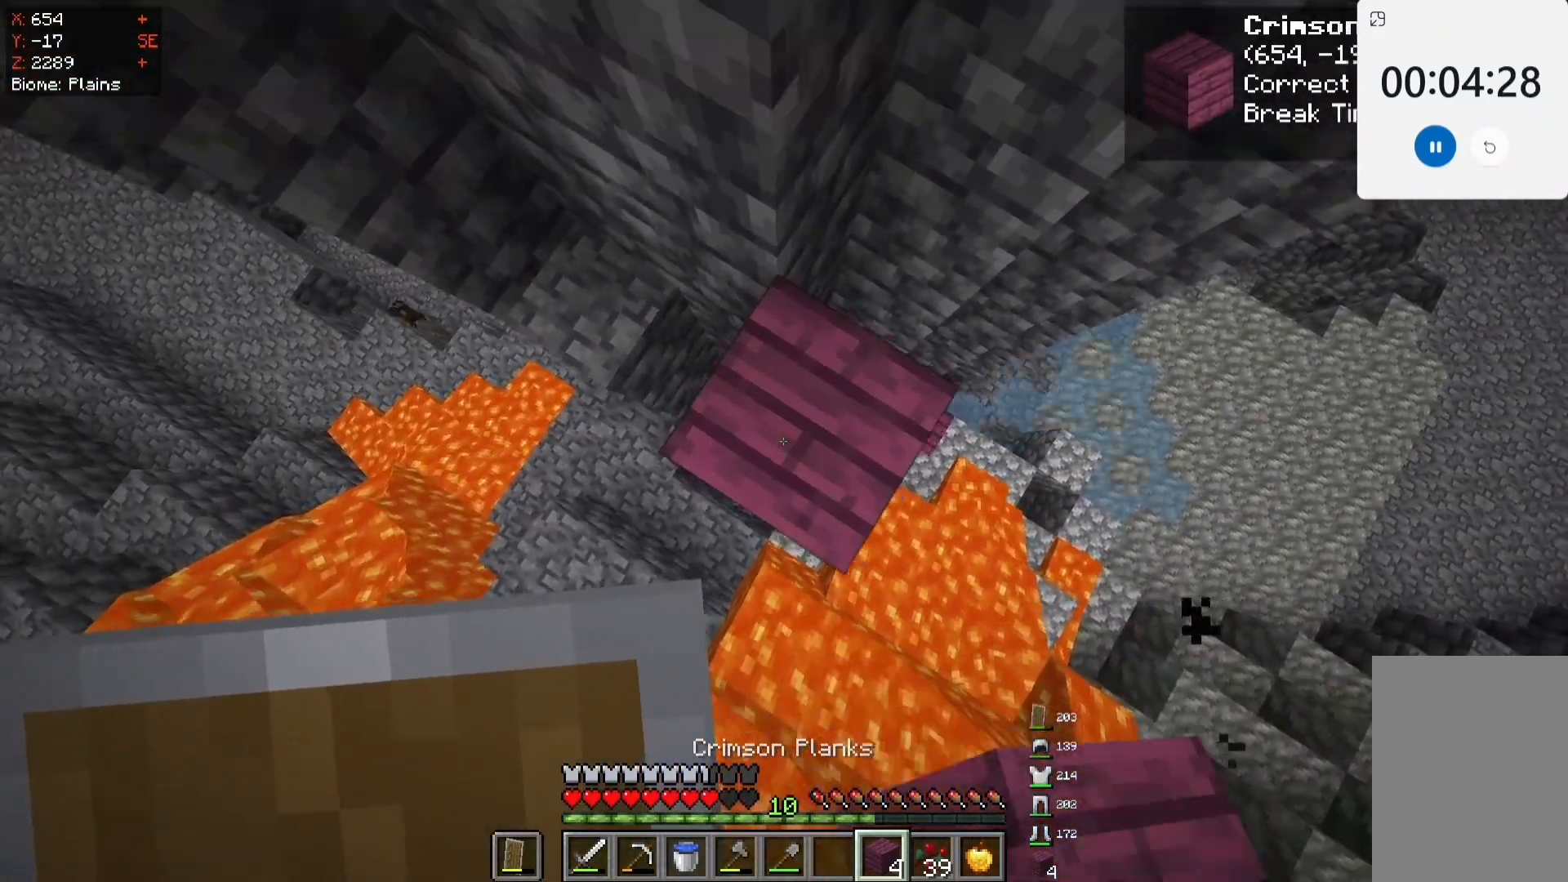
{"keys": ["space"], "mouse": [], "events": [[183, "mouse_right", "down"], [450, "mouse_right", "up"]]}
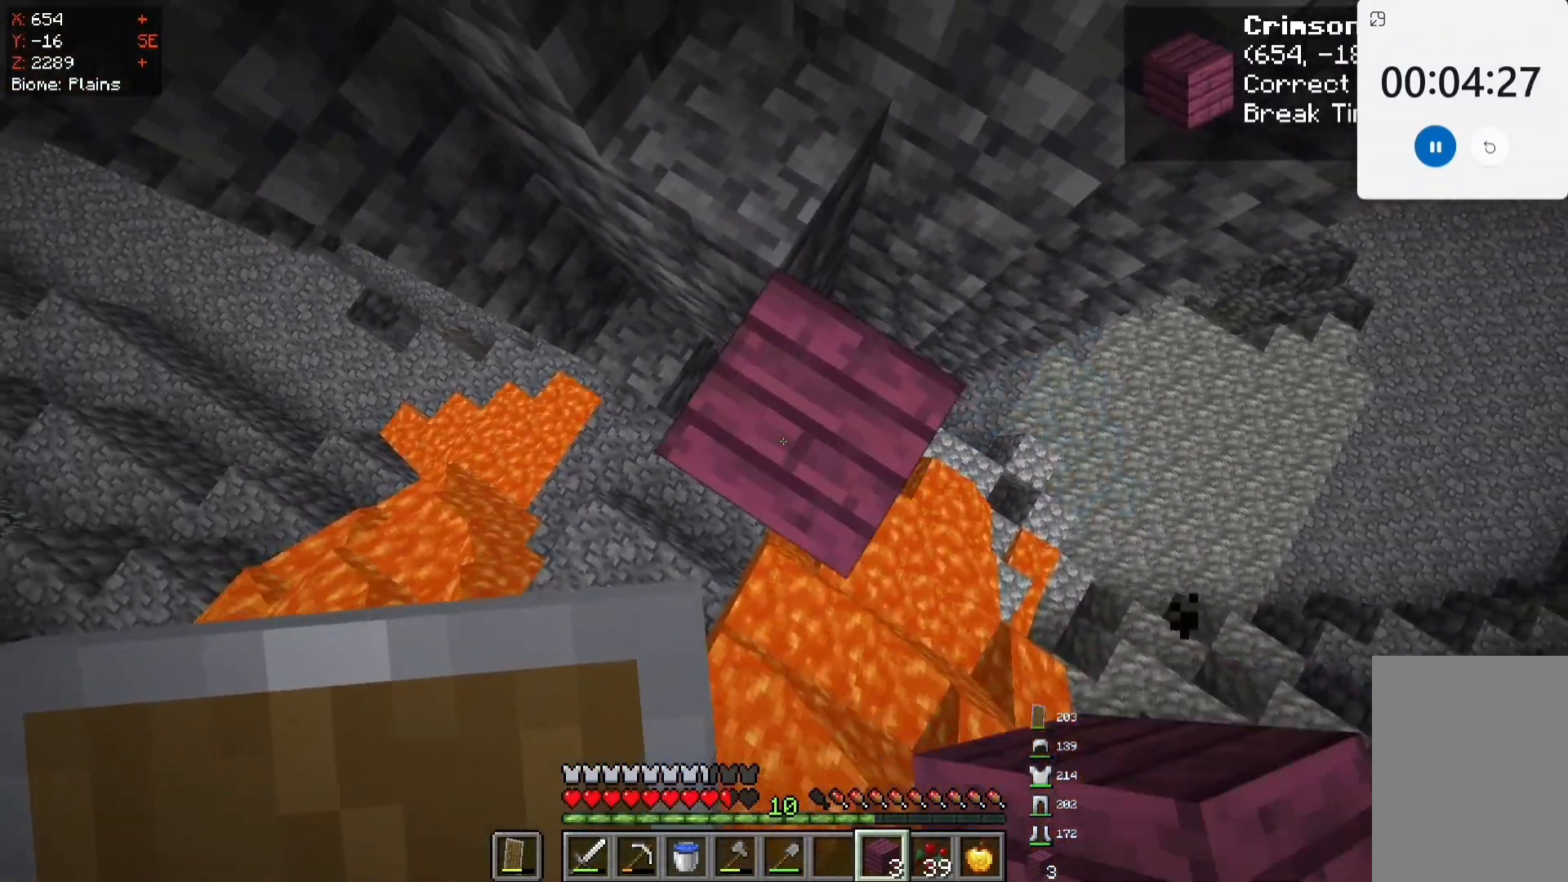
{"keys": ["space"], "mouse": [], "events": [[233, "mouse_right", "down"], [433, "mouse_right", "up"]]}
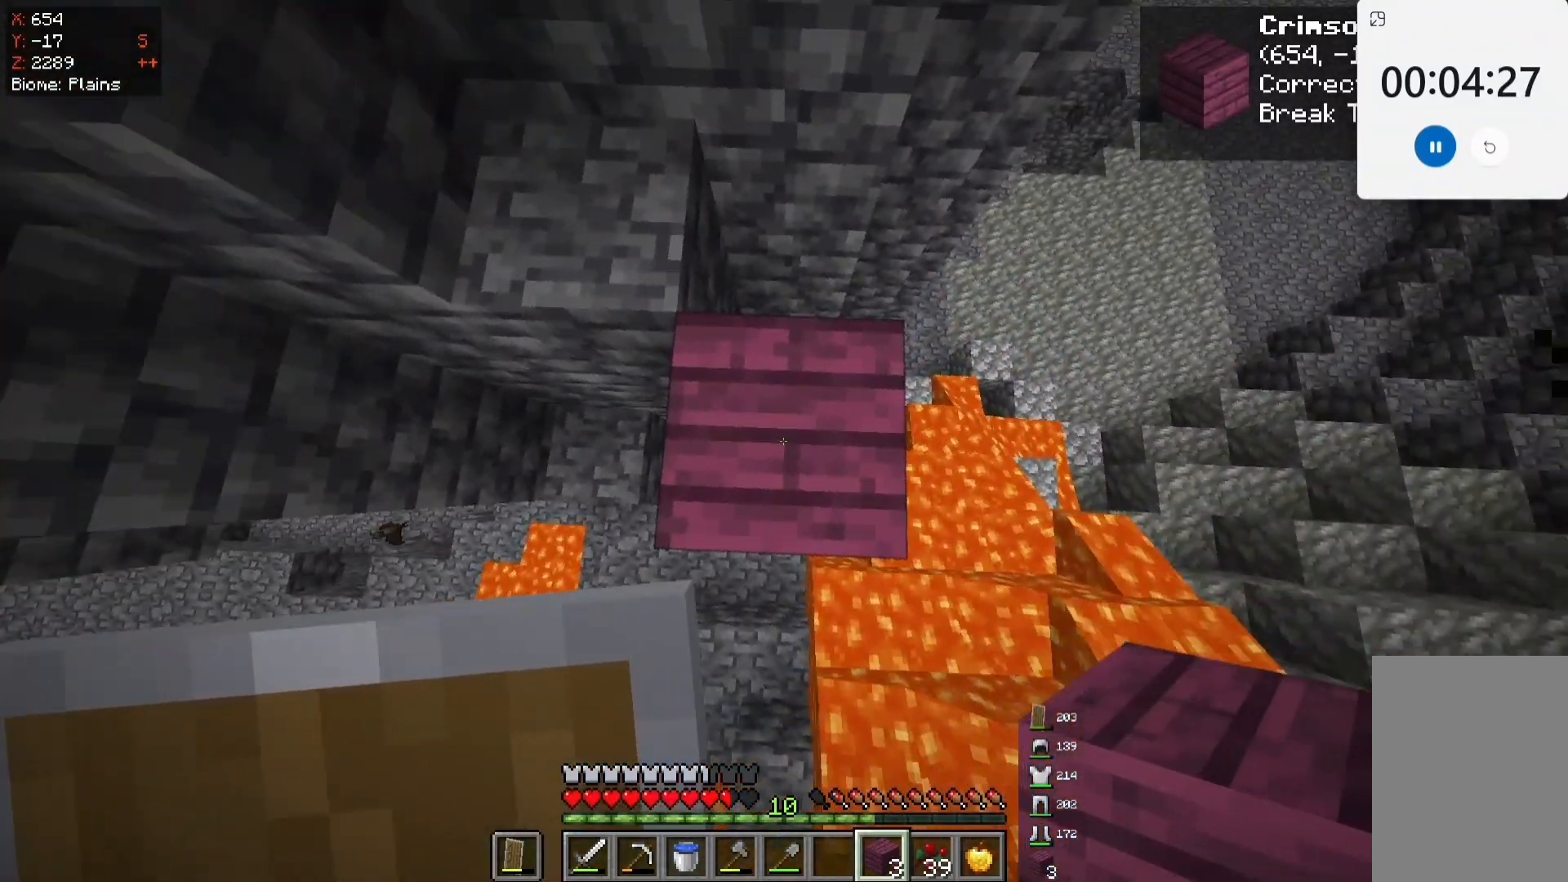
{"keys": ["s"], "mouse": [], "events": [[17, "space", "up"], [117, "s", "down"]]}
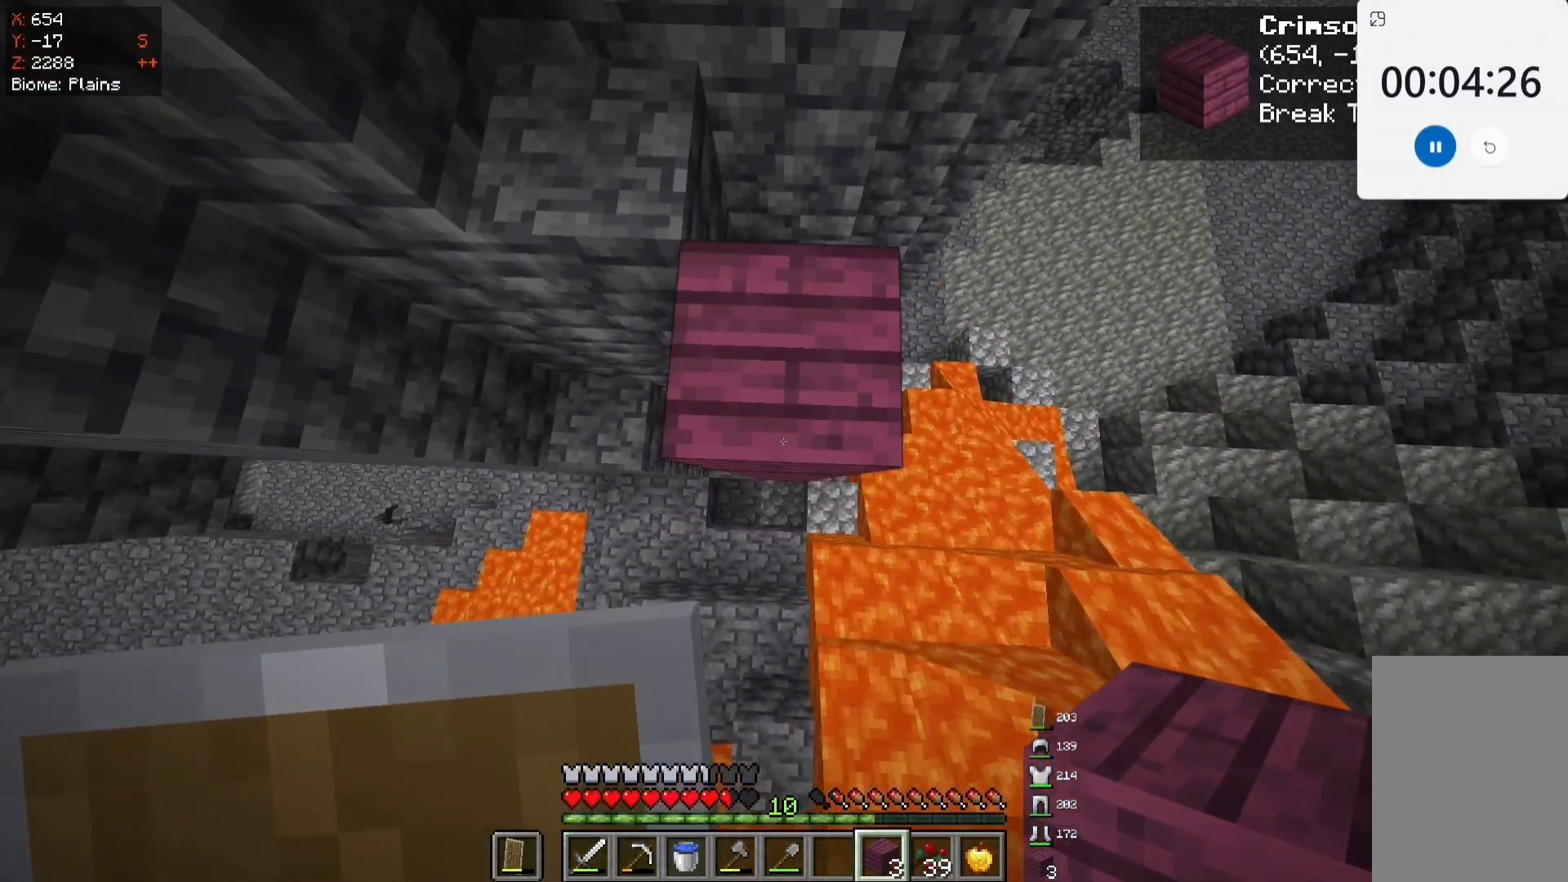
{"keys": ["d", "s"], "mouse": ["right"], "events": [[167, "mouse_right", "down"], [183, "d", "down"]]}
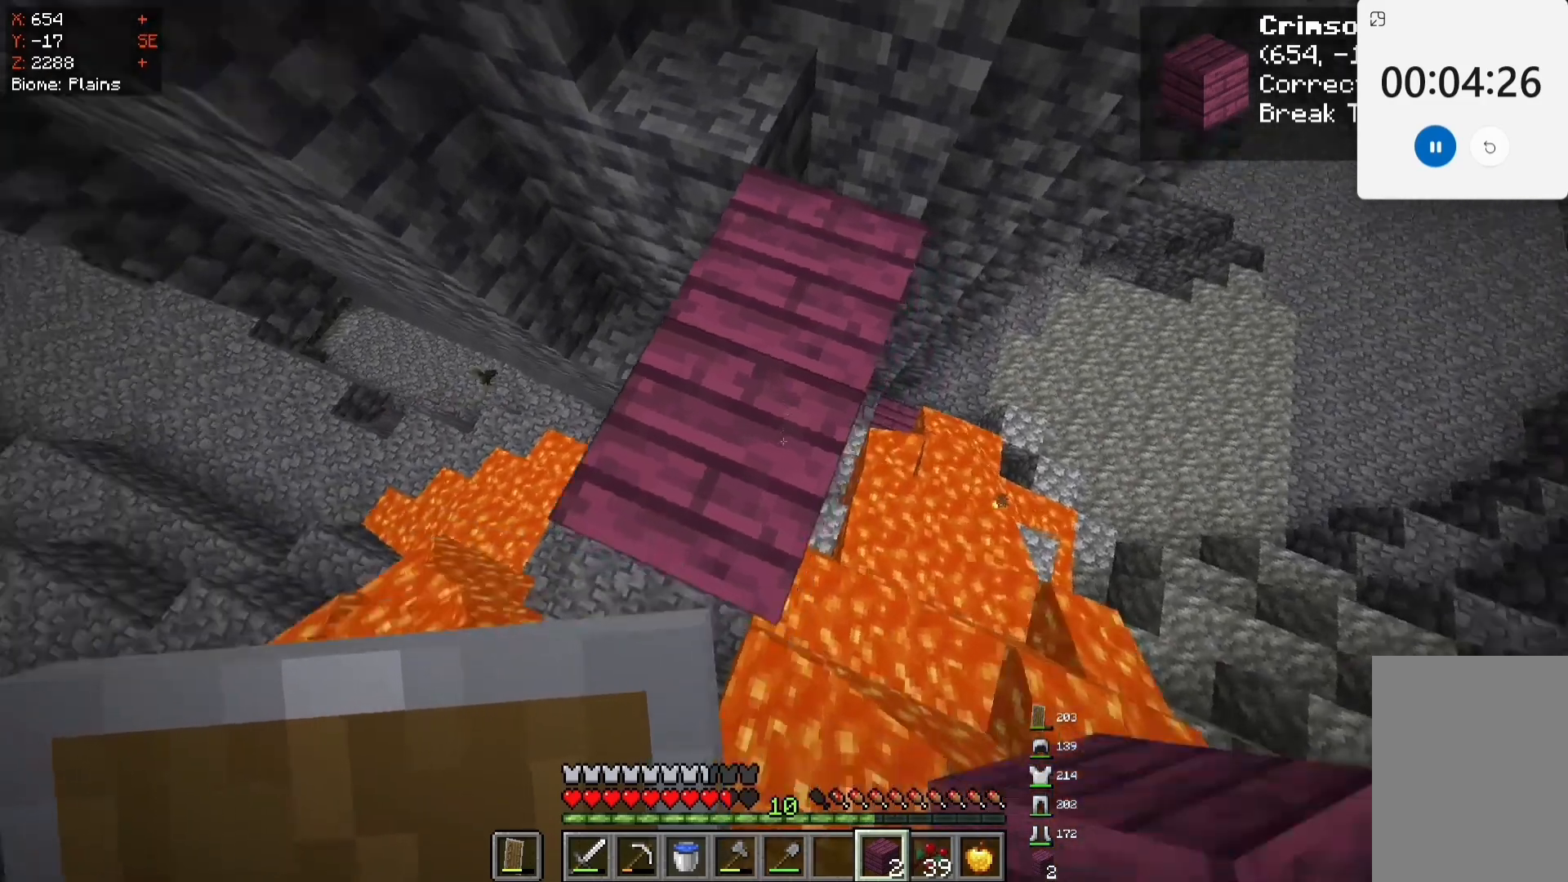
{"keys": ["s"], "mouse": ["right"], "events": [[183, "d", "up"]]}
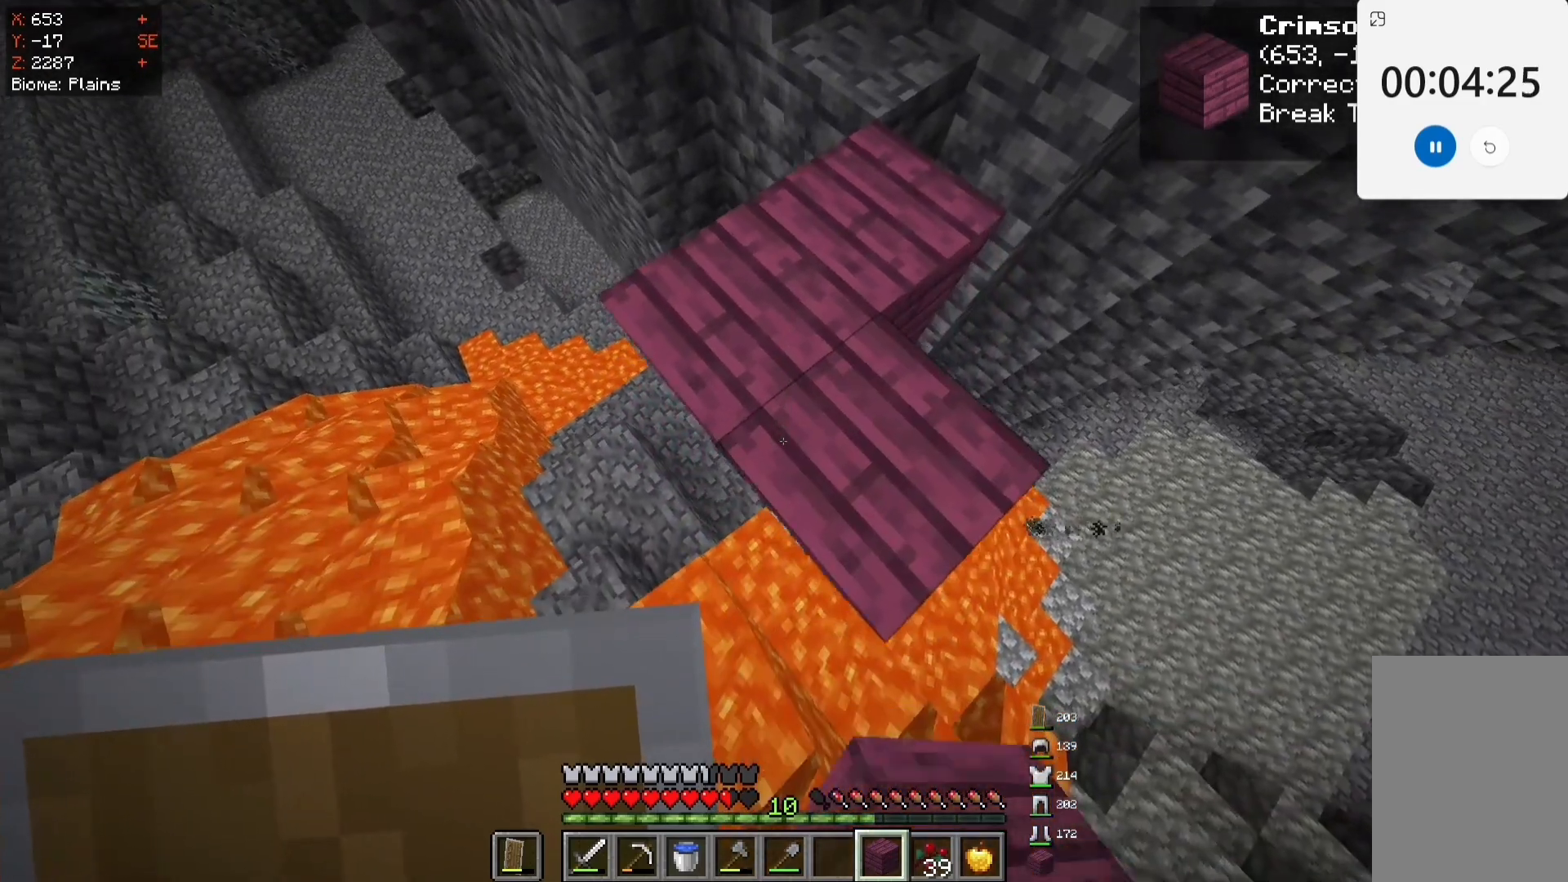
{"keys": ["s"], "mouse": ["right"], "events": []}
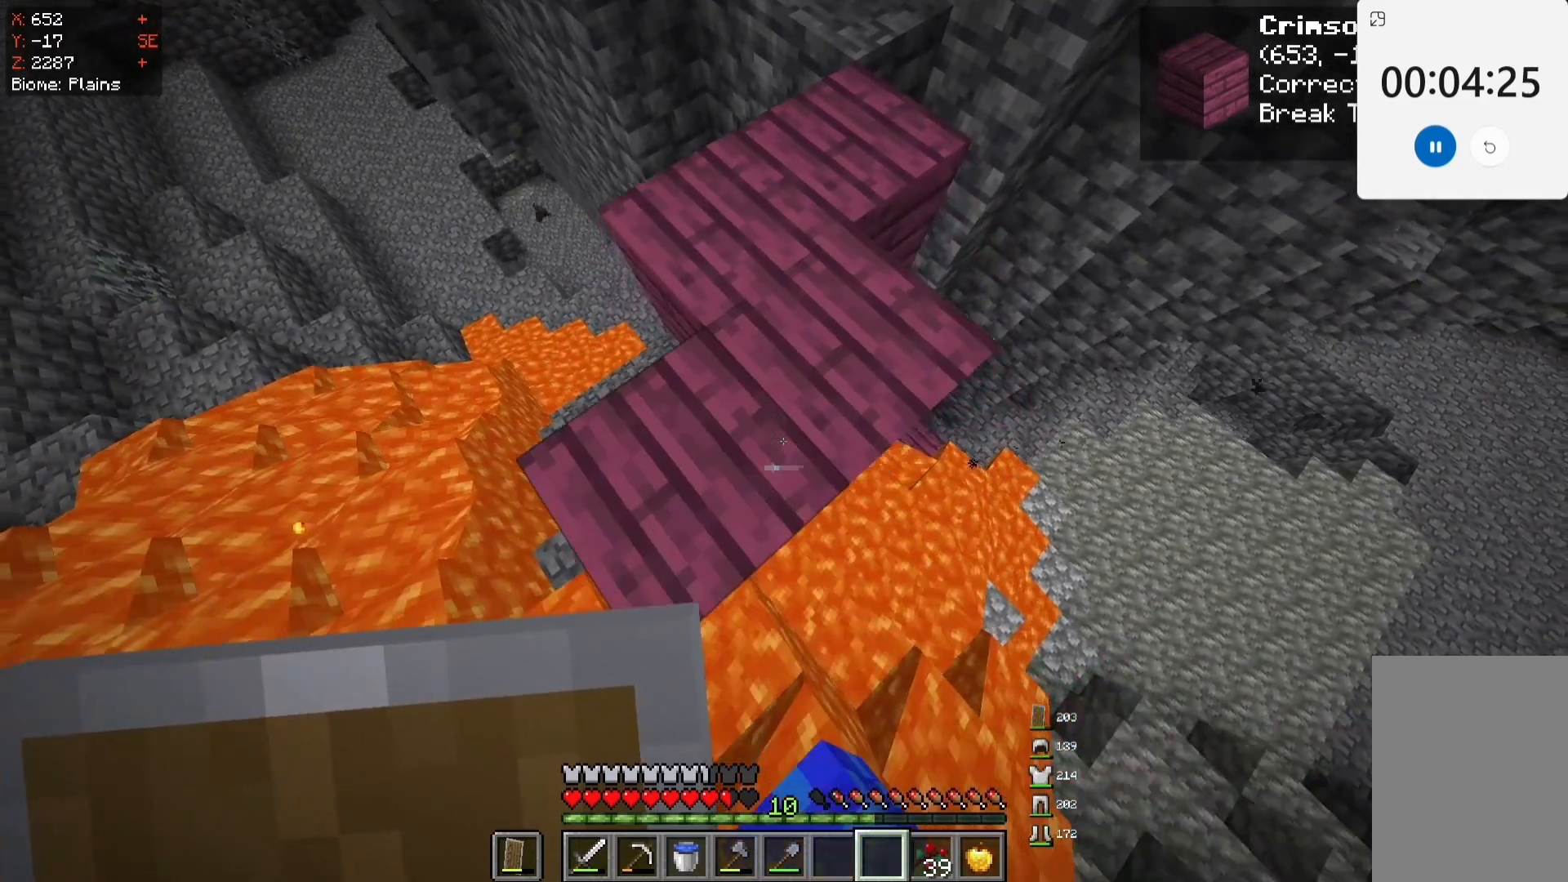
{"keys": ["d"], "mouse": [], "events": [[233, "mouse_right", "up"], [250, "s", "up"], [383, "d", "down"]]}
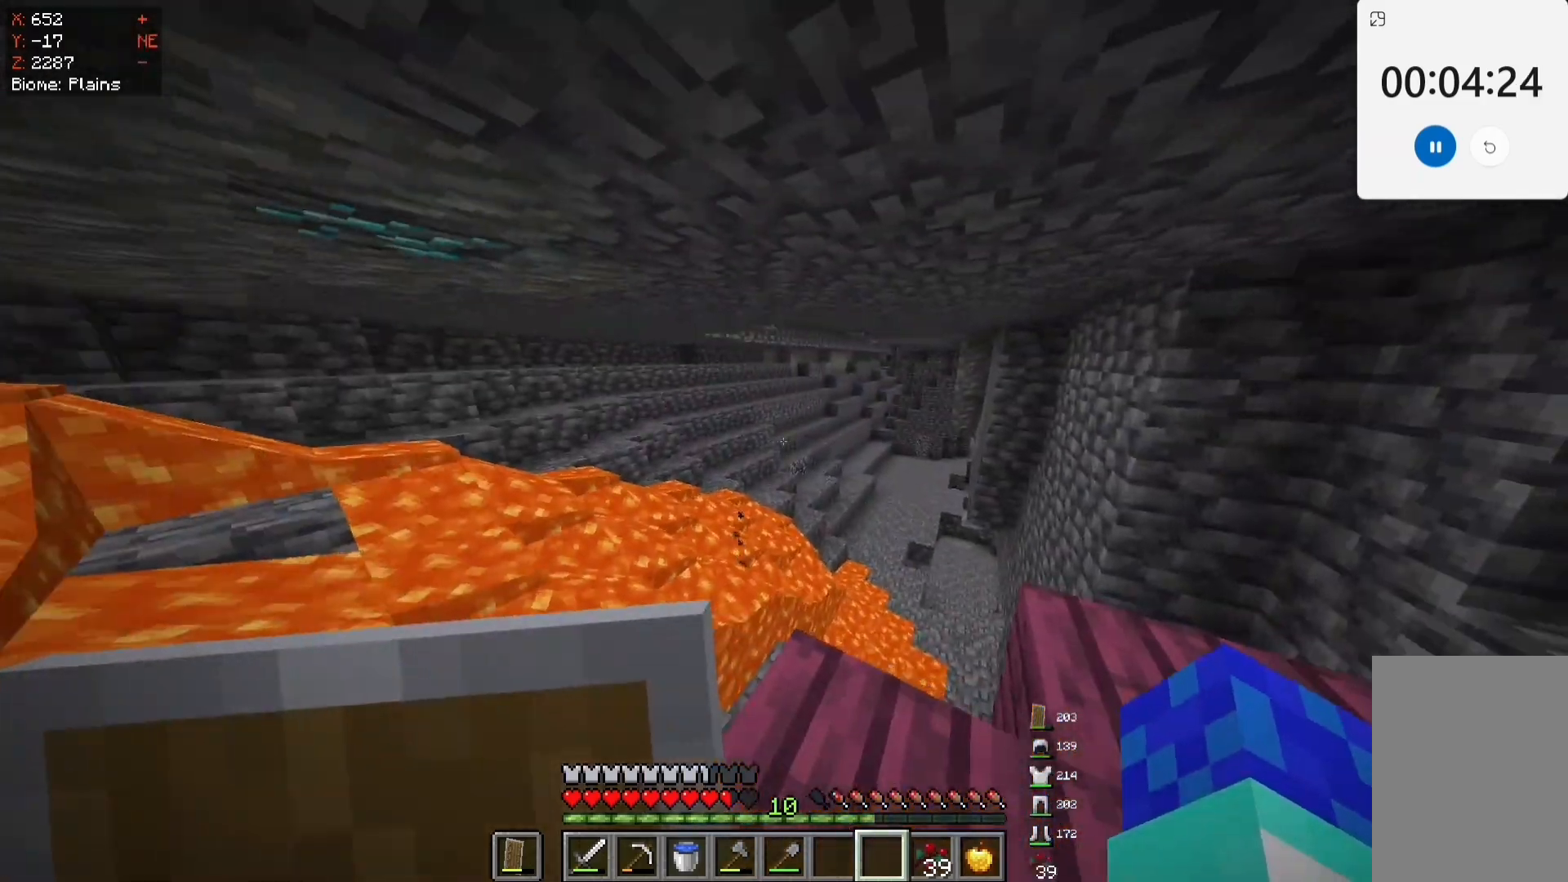
{"keys": ["d", "w"], "mouse": ["right"], "events": [[250, "mouse_right", "down"], [433, "w", "down"]]}
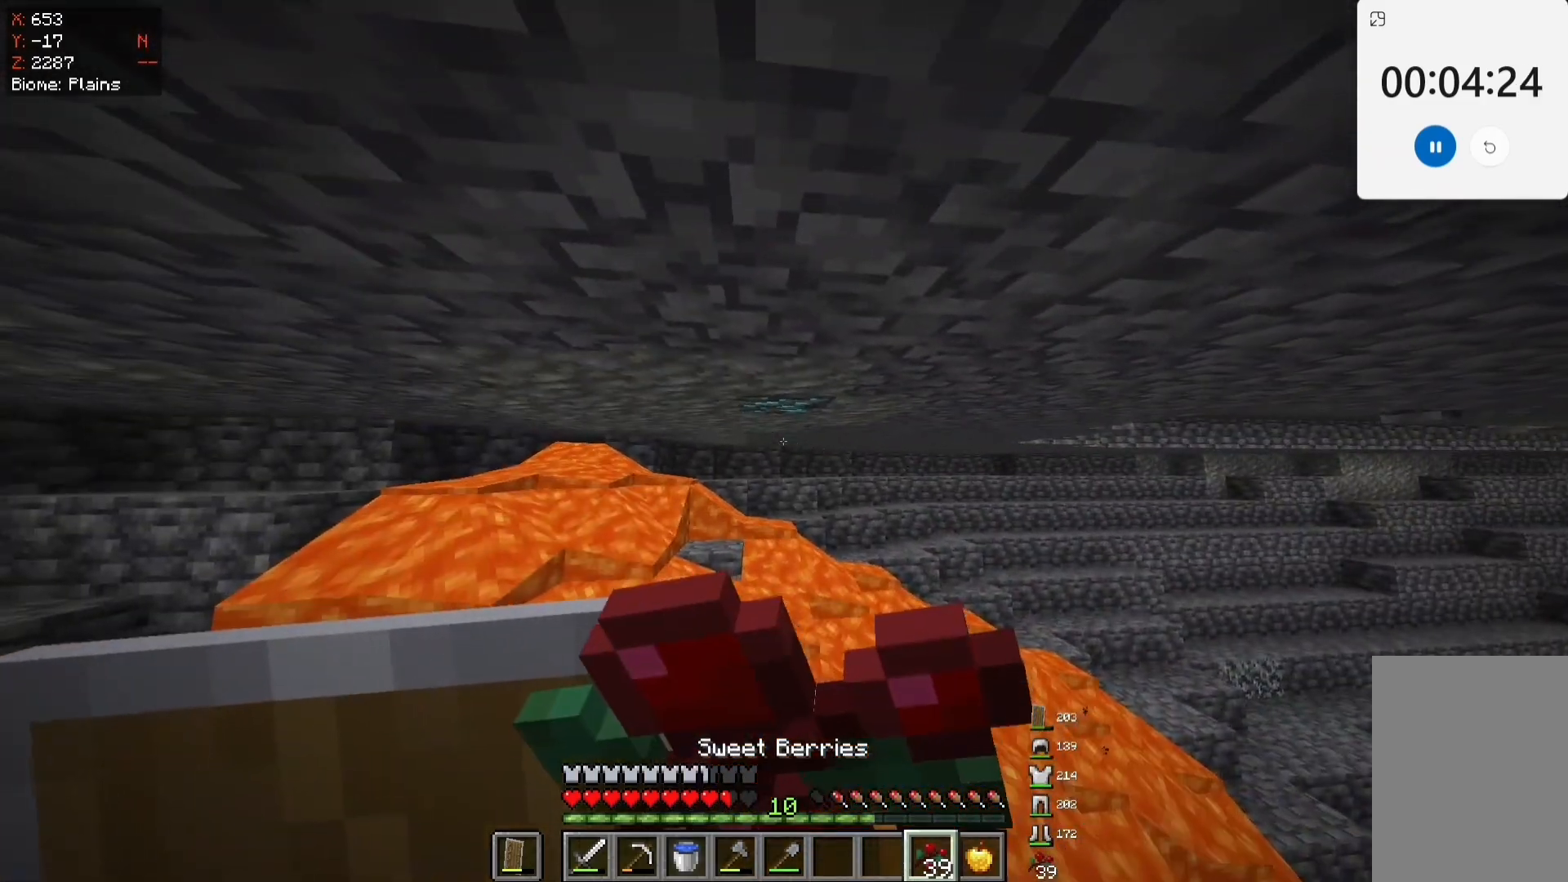
{"keys": ["w"], "mouse": ["right"], "events": [[183, "d", "up"]]}
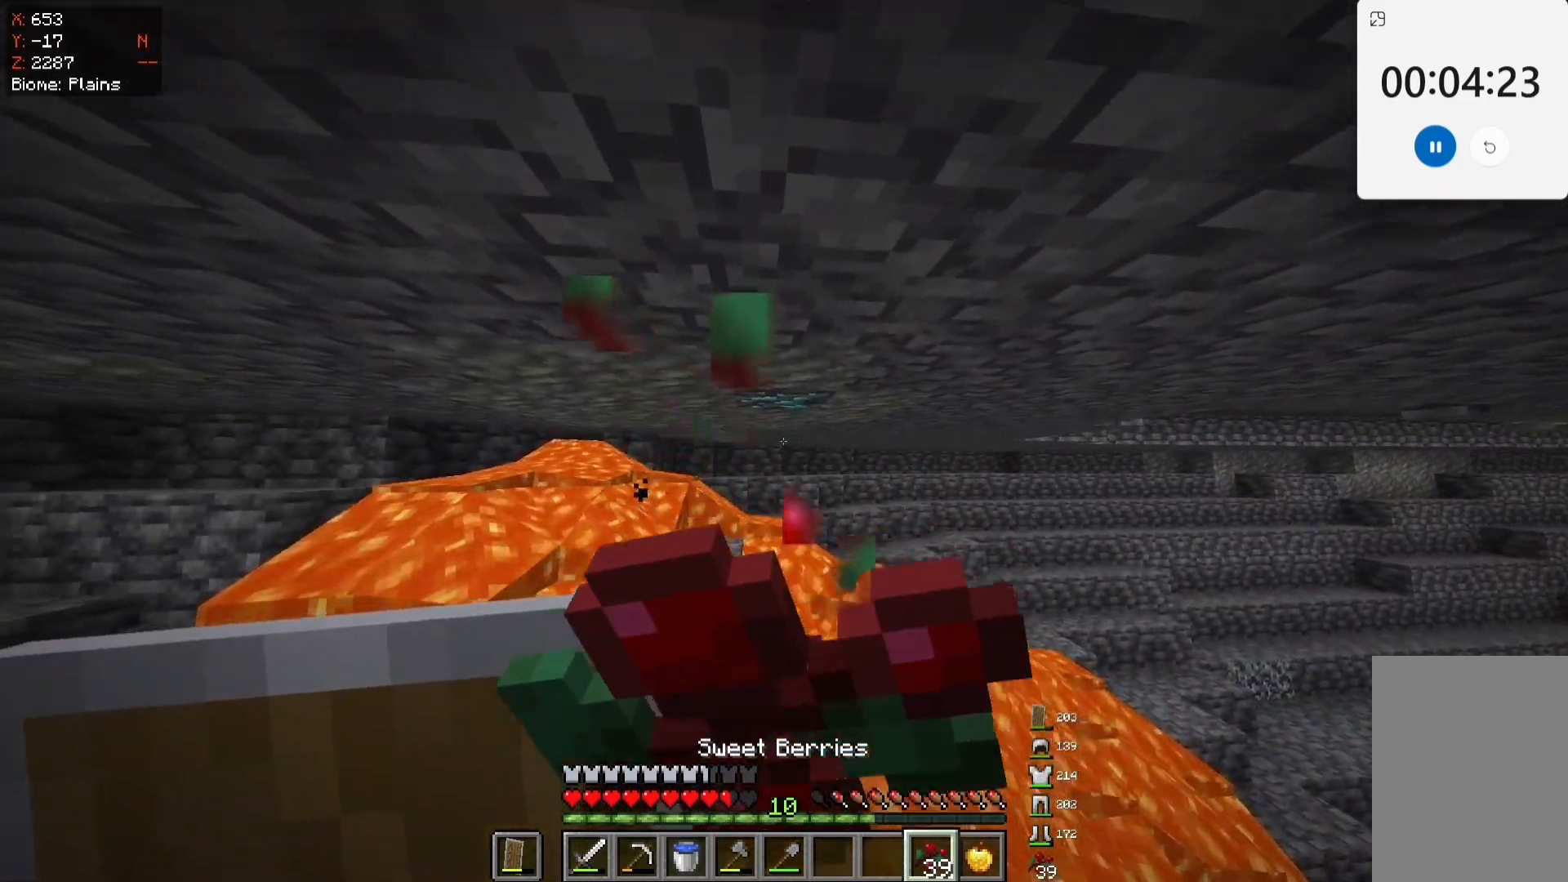
{"keys": [], "mouse": ["right"], "events": [[267, "w", "up"]]}
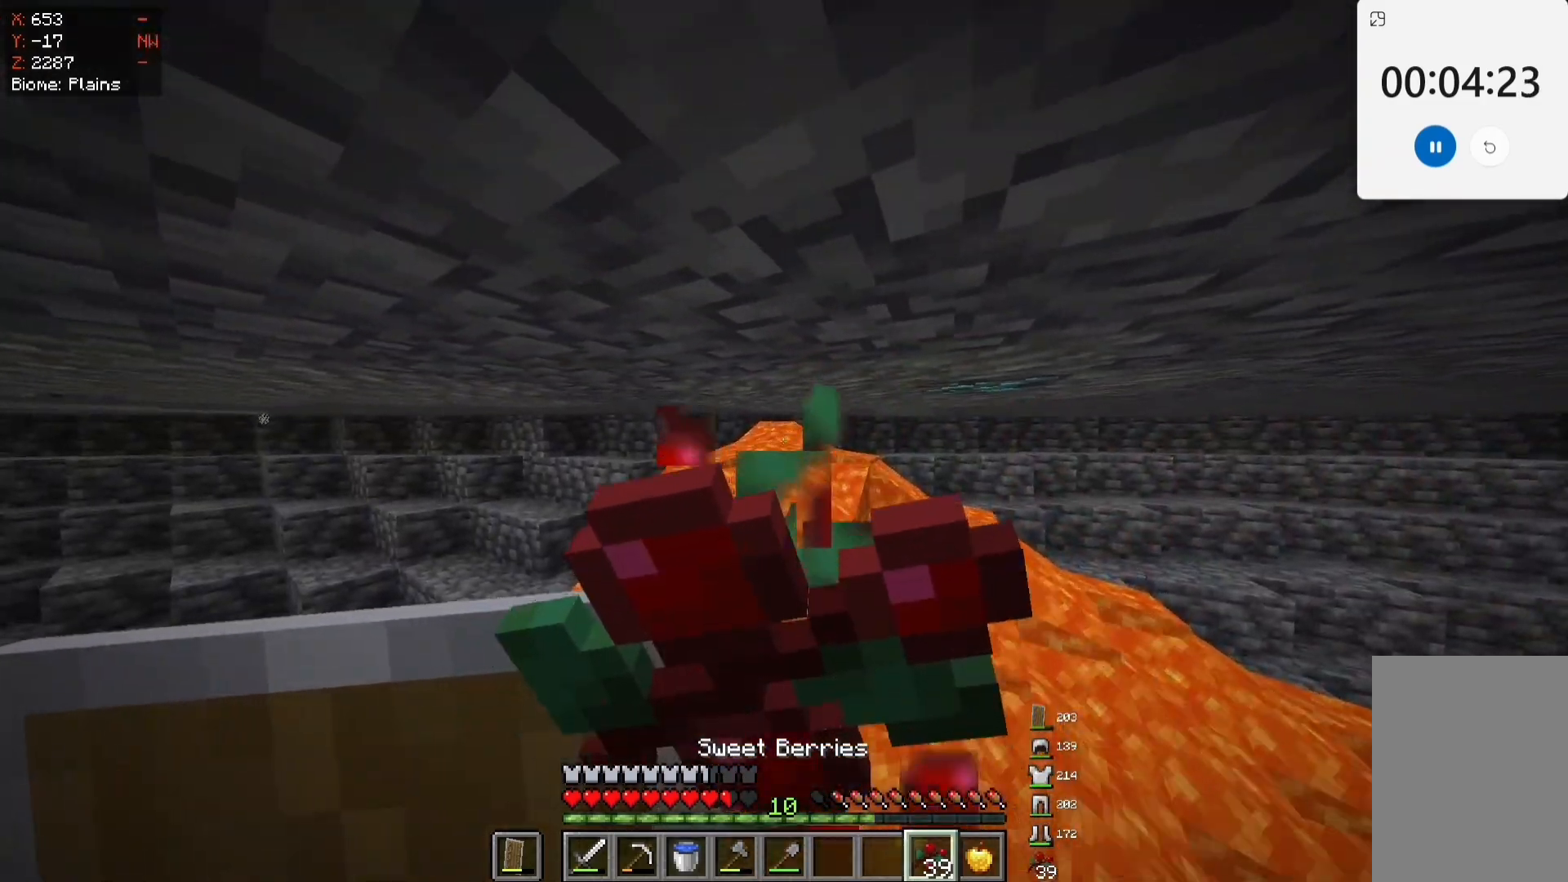
{"keys": [], "mouse": ["right"], "events": []}
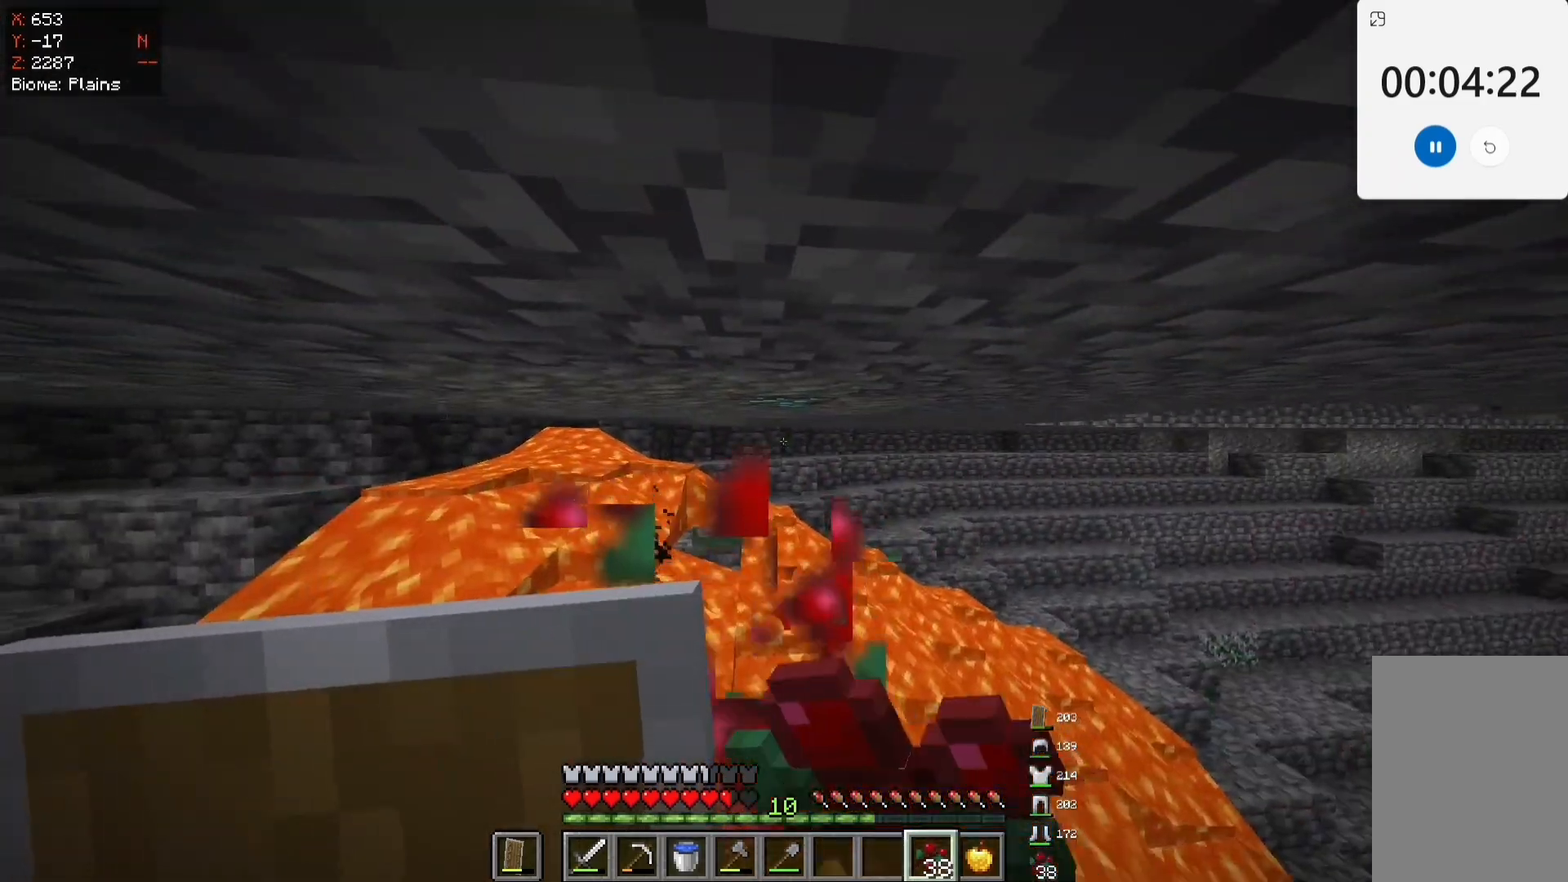
{"keys": ["w"], "mouse": [], "events": [[183, "mouse_right", "up"], [217, "w", "down"]]}
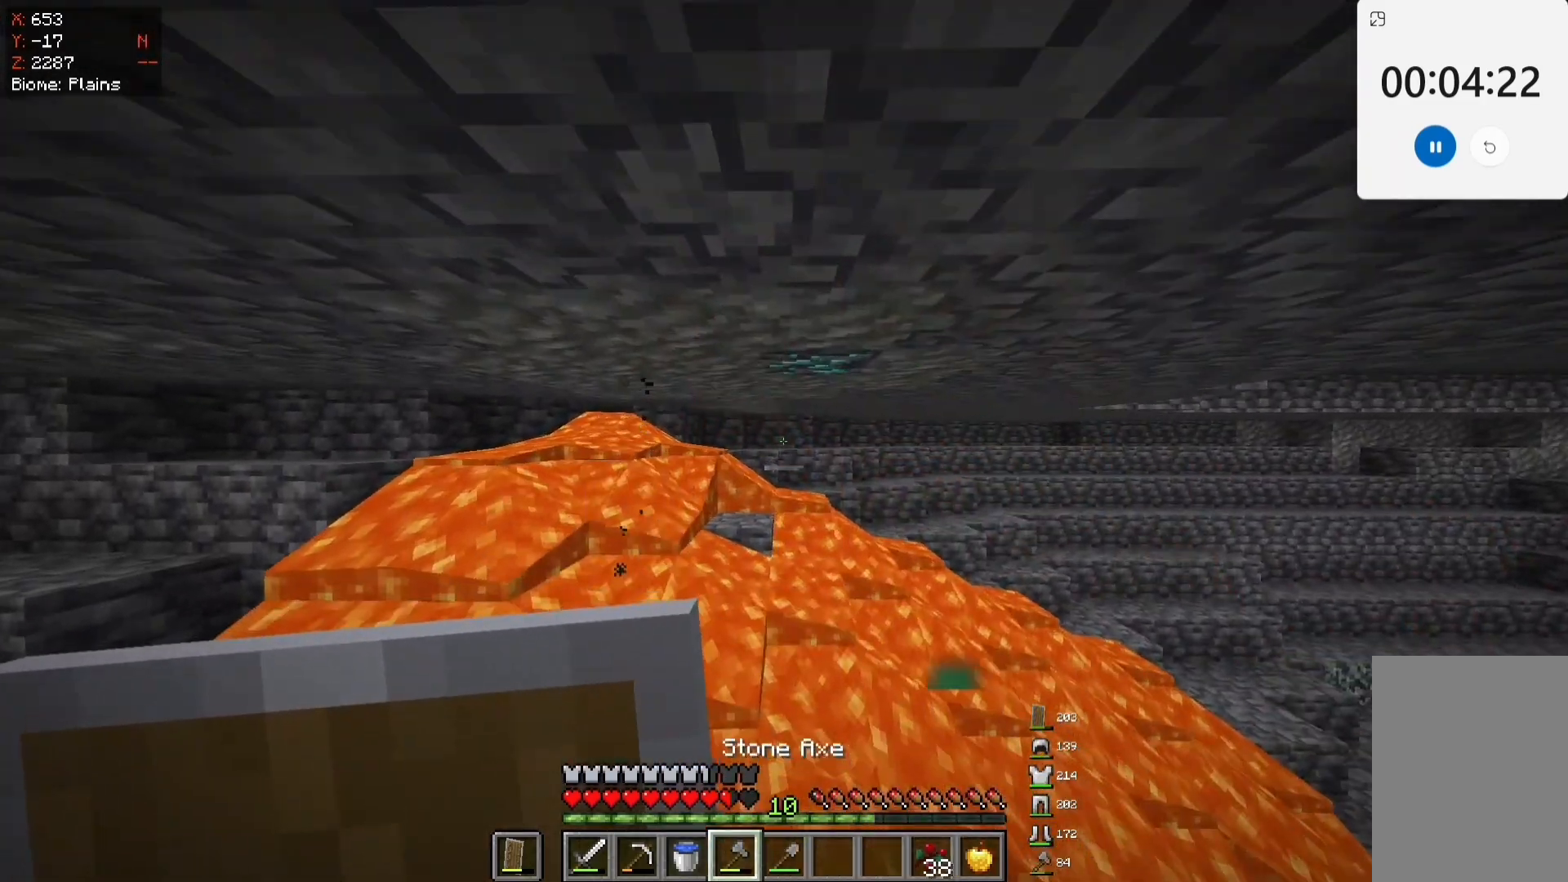
{"keys": [], "mouse": ["right"], "events": [[350, "w", "up"], [400, "mouse_right", "down"]]}
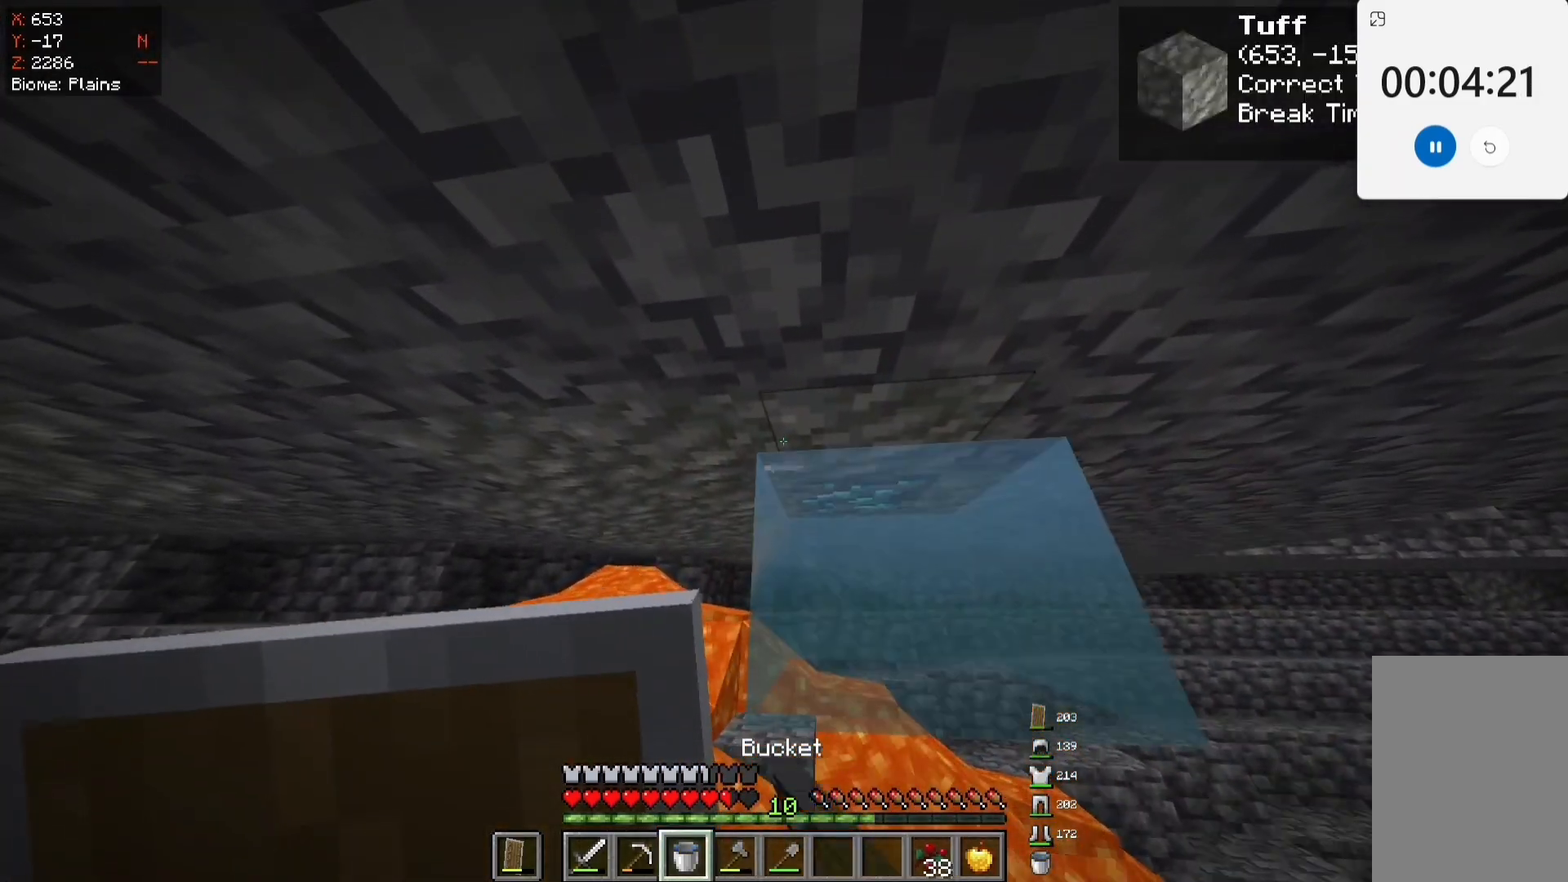
{"keys": ["s"], "mouse": [], "events": [[50, "mouse_right", "up"], [283, "s", "down"]]}
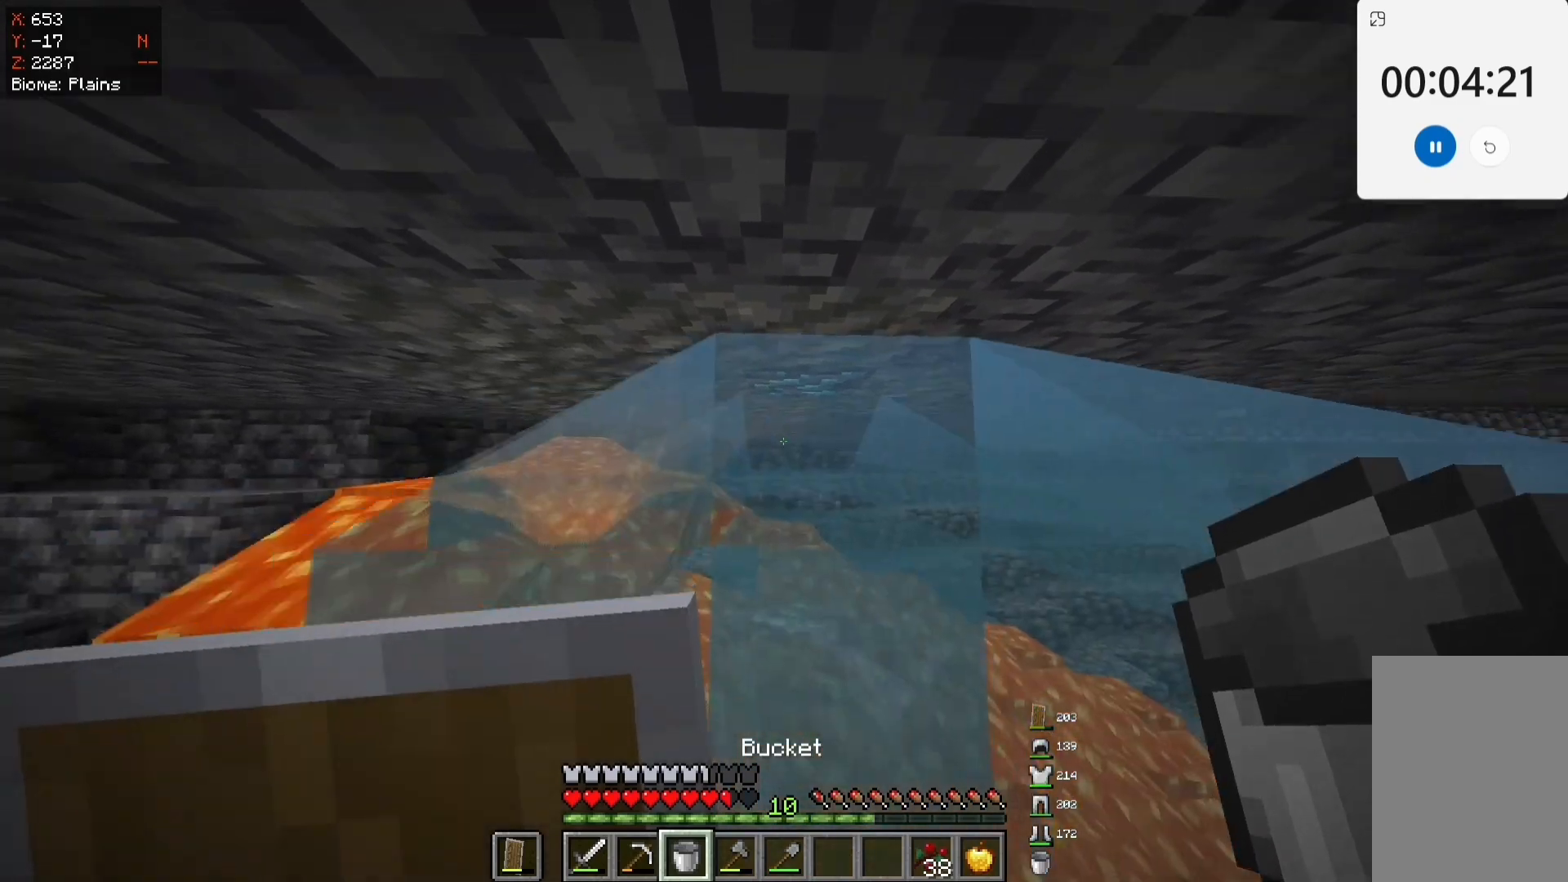
{"keys": ["s"], "mouse": ["right"], "events": [[400, "mouse_right", "down"]]}
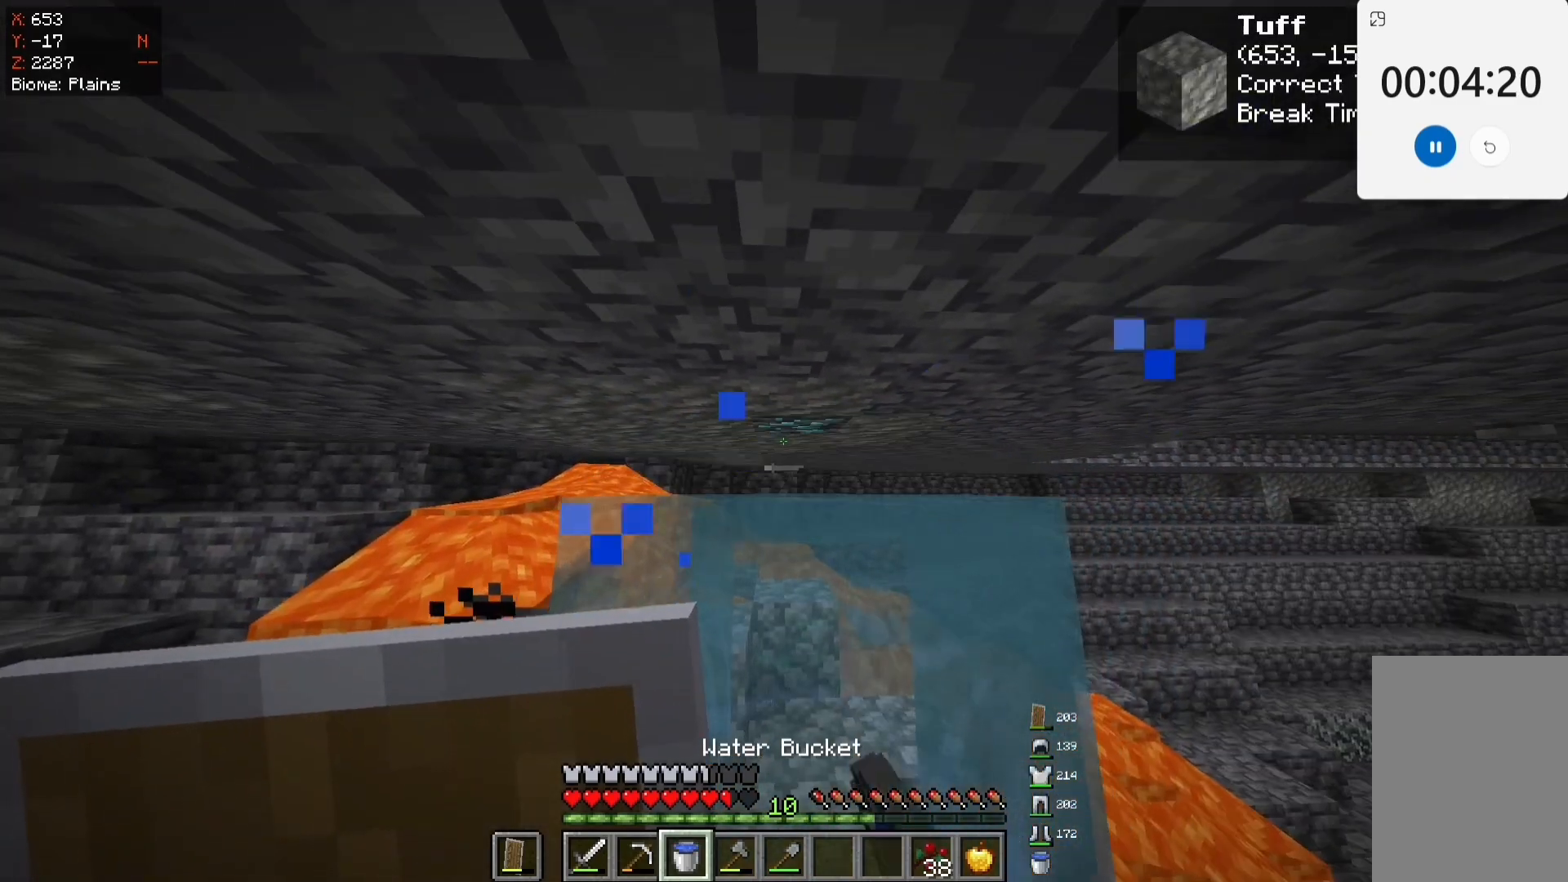
{"keys": ["w"], "mouse": [], "events": [[50, "s", "up"], [83, "mouse_right", "up"], [267, "w", "down"]]}
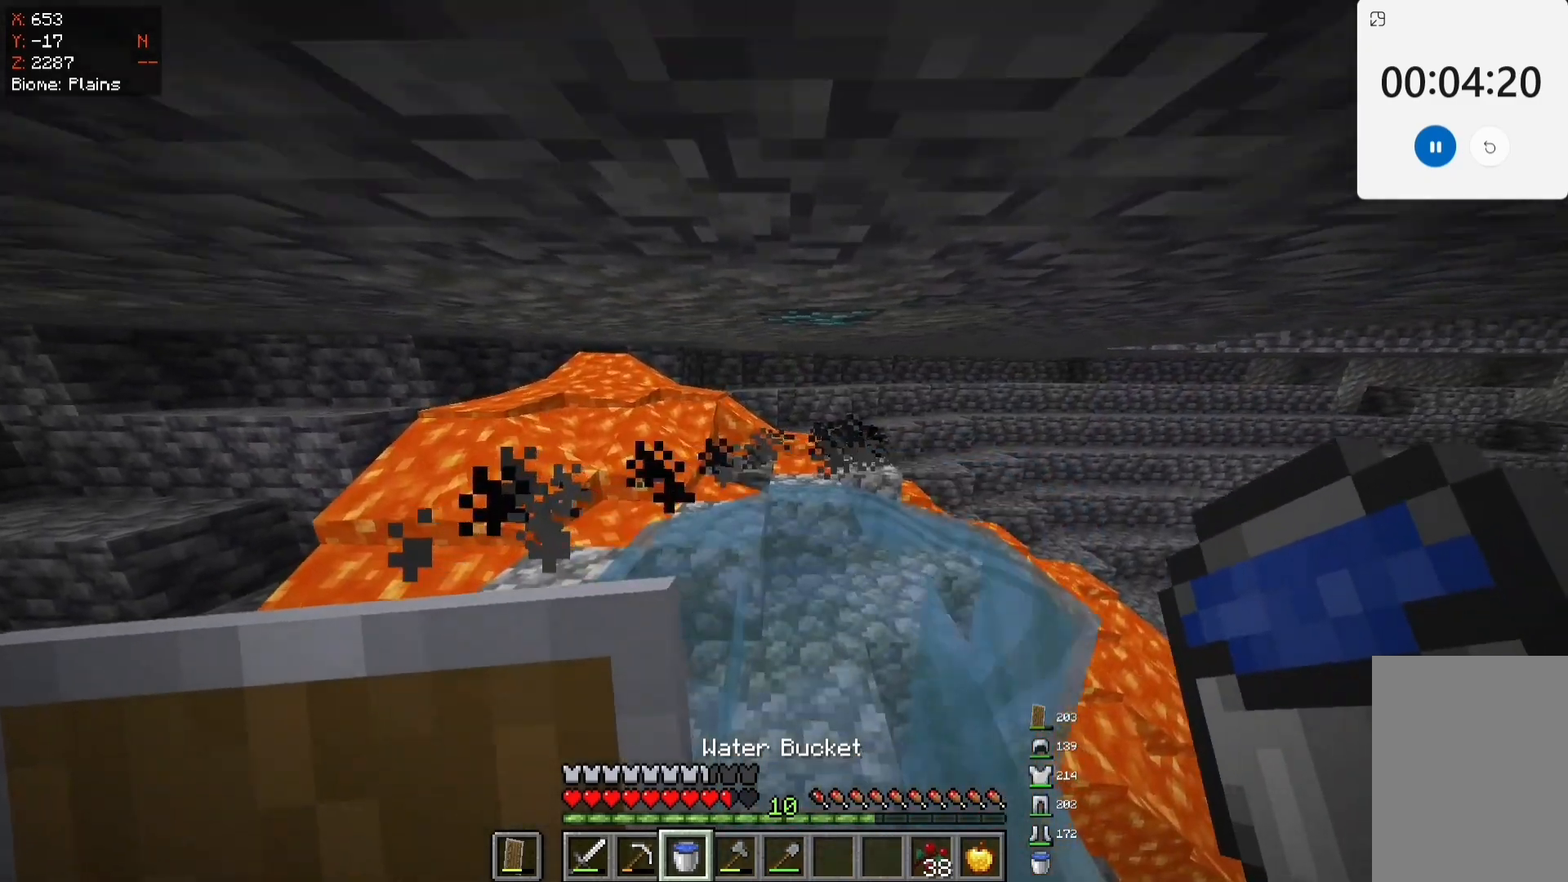
{"keys": ["w"], "mouse": [], "events": []}
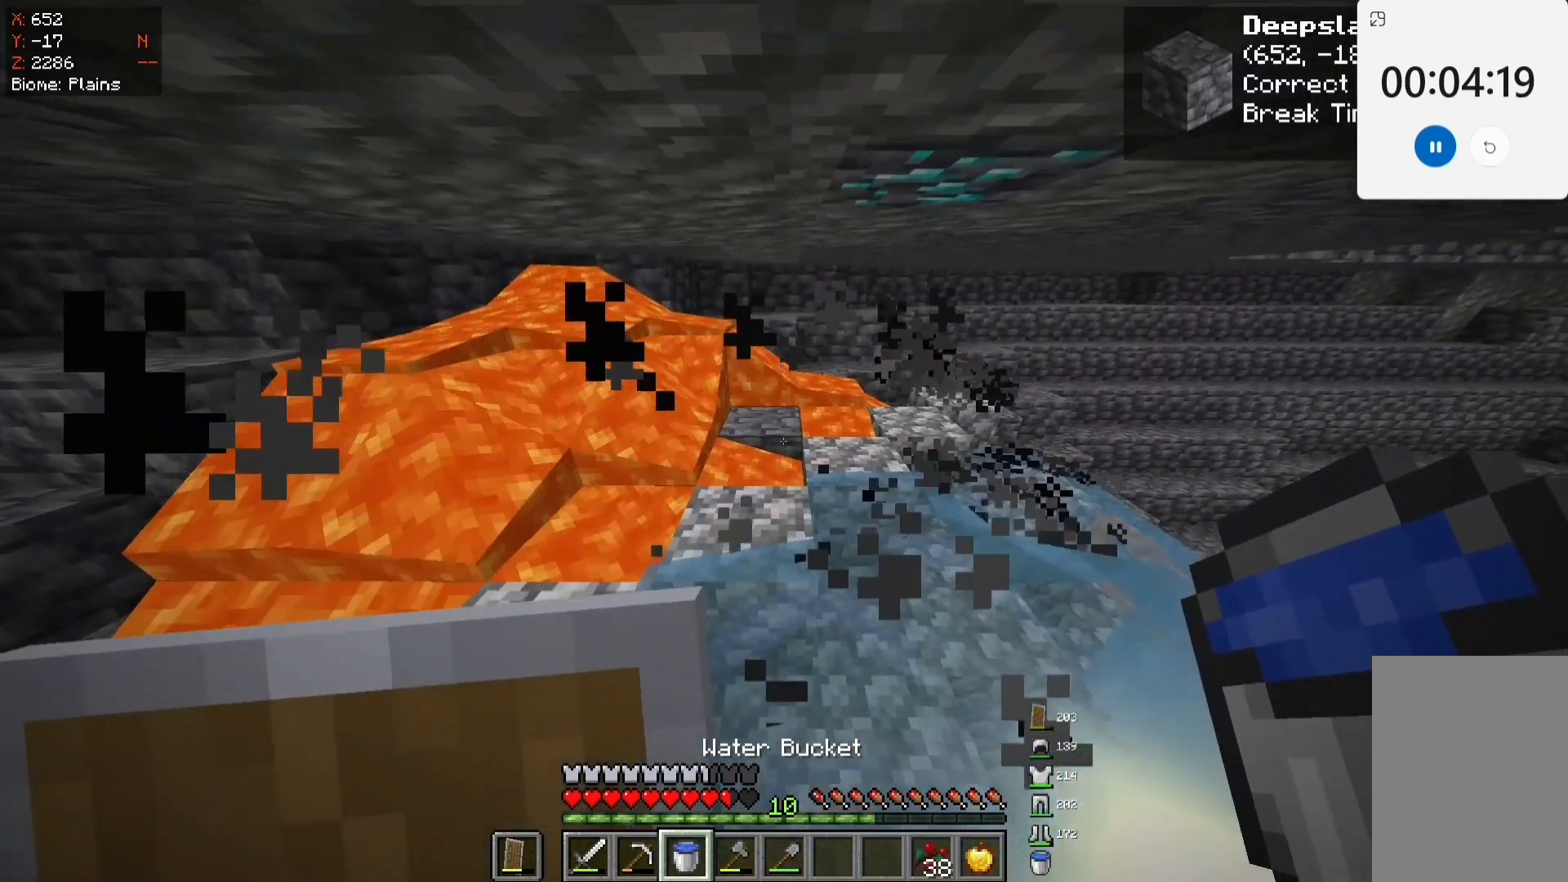
{"keys": ["d"], "mouse": [], "events": [[350, "d", "down"], [450, "w", "up"]]}
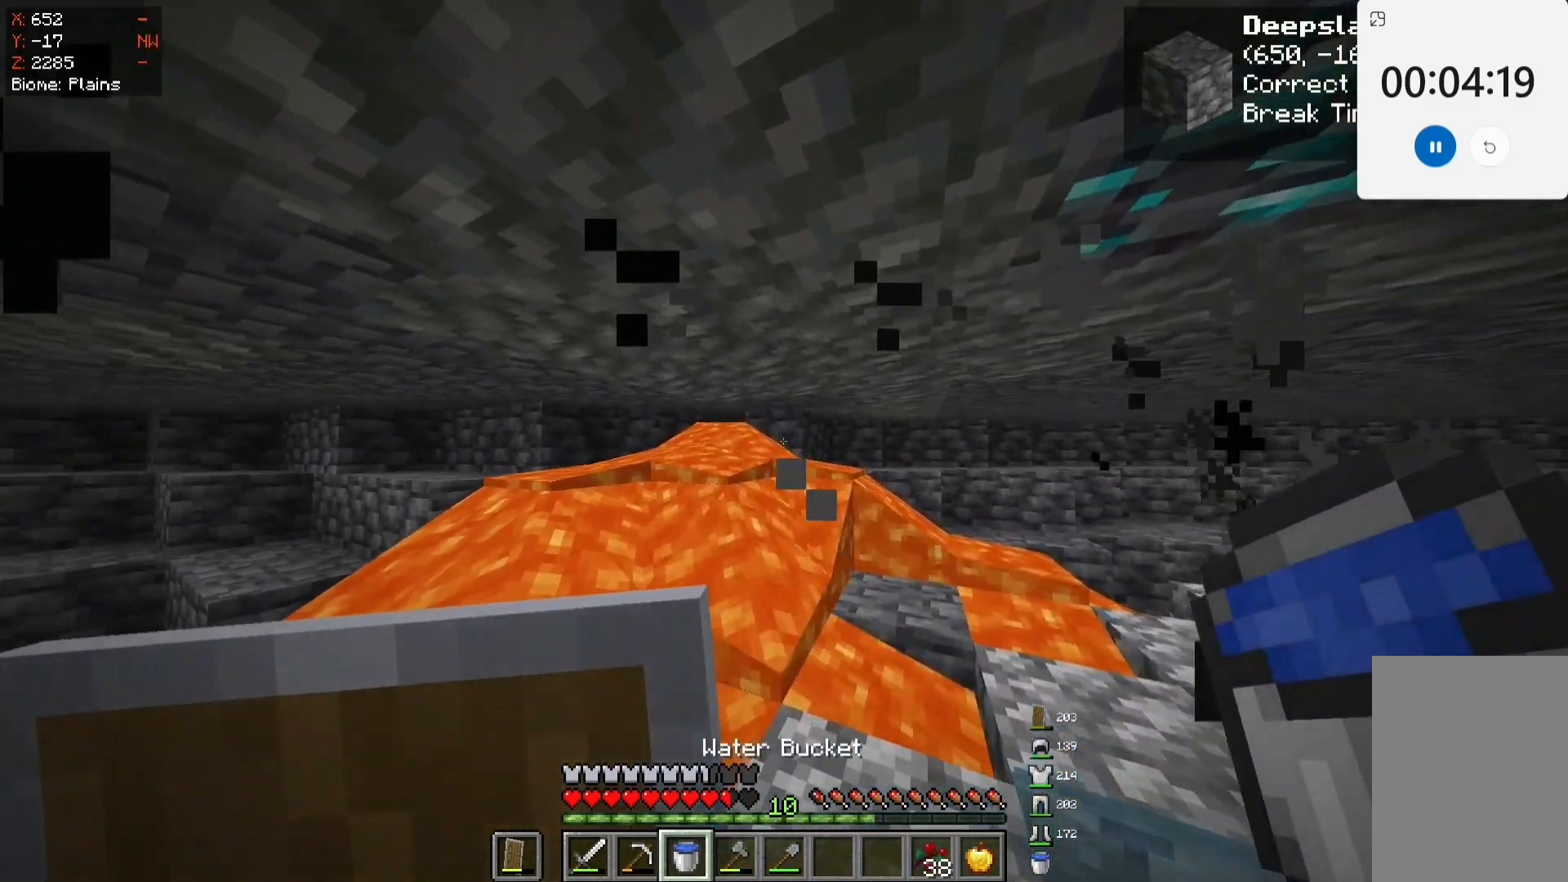
{"keys": ["w"], "mouse": [], "events": [[33, "d", "up"], [250, "w", "down"]]}
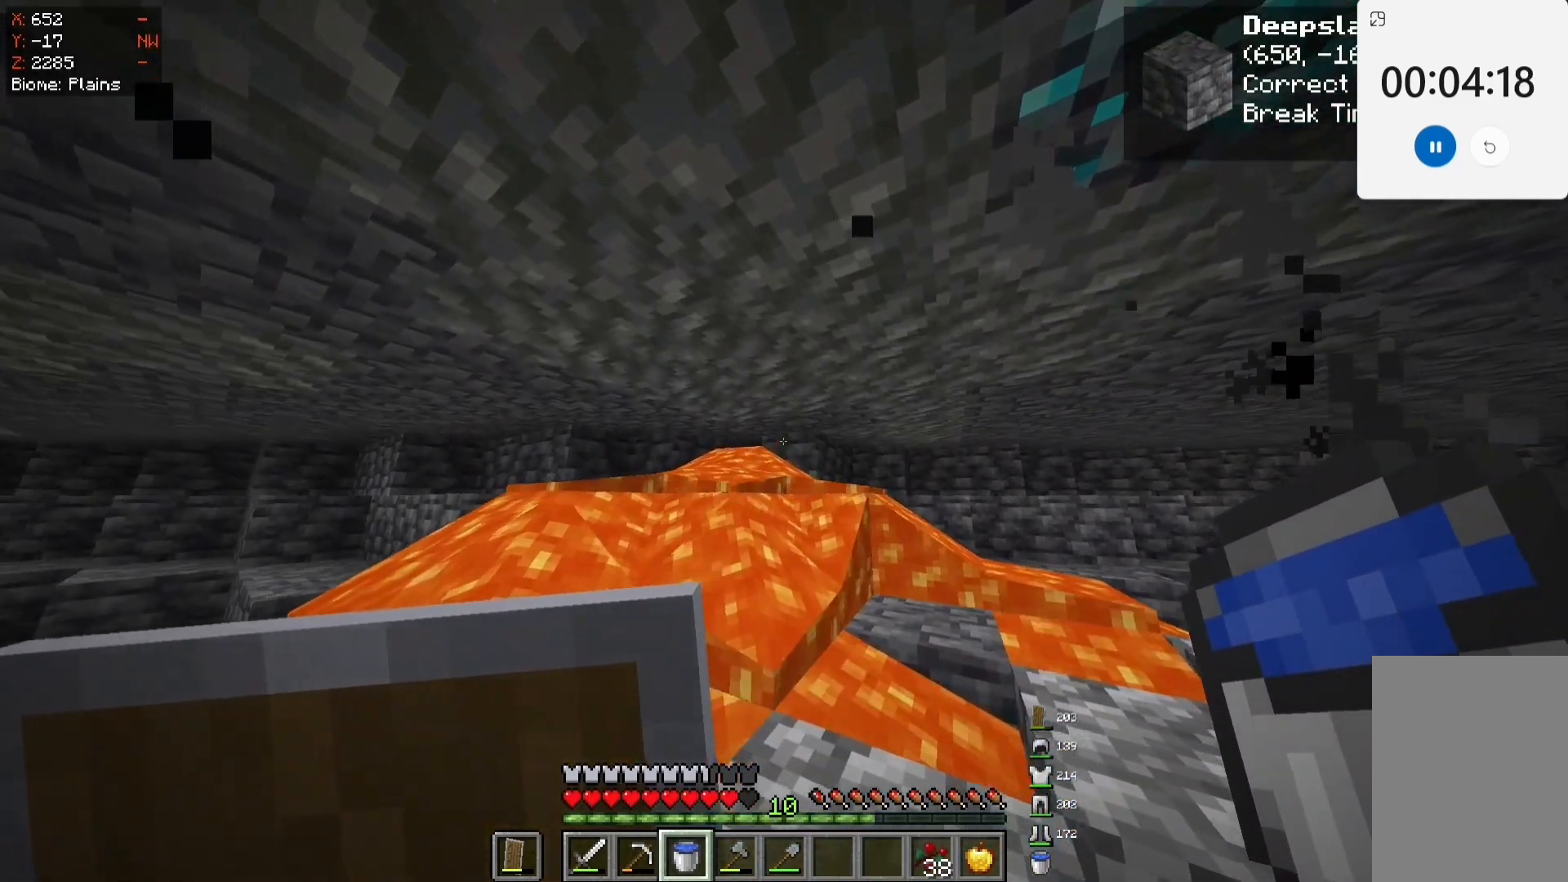
{"keys": [], "mouse": ["right"], "events": [[350, "w", "up"], [417, "mouse_right", "down"]]}
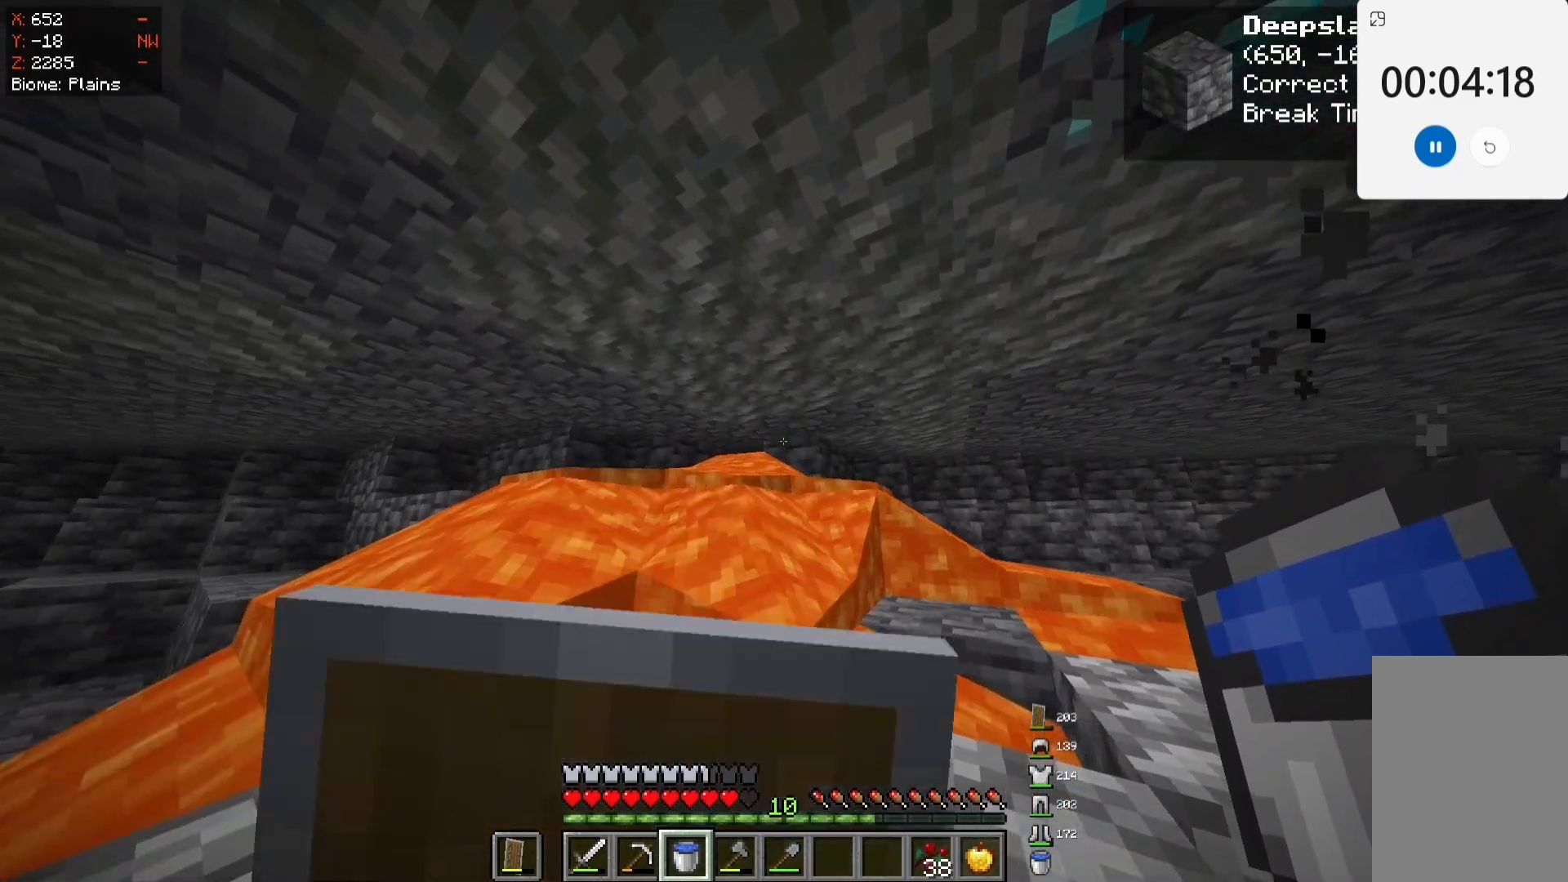
{"keys": ["space", "w"], "mouse": [], "events": [[67, "mouse_right", "up"], [300, "w", "down"], [333, "space", "down"]]}
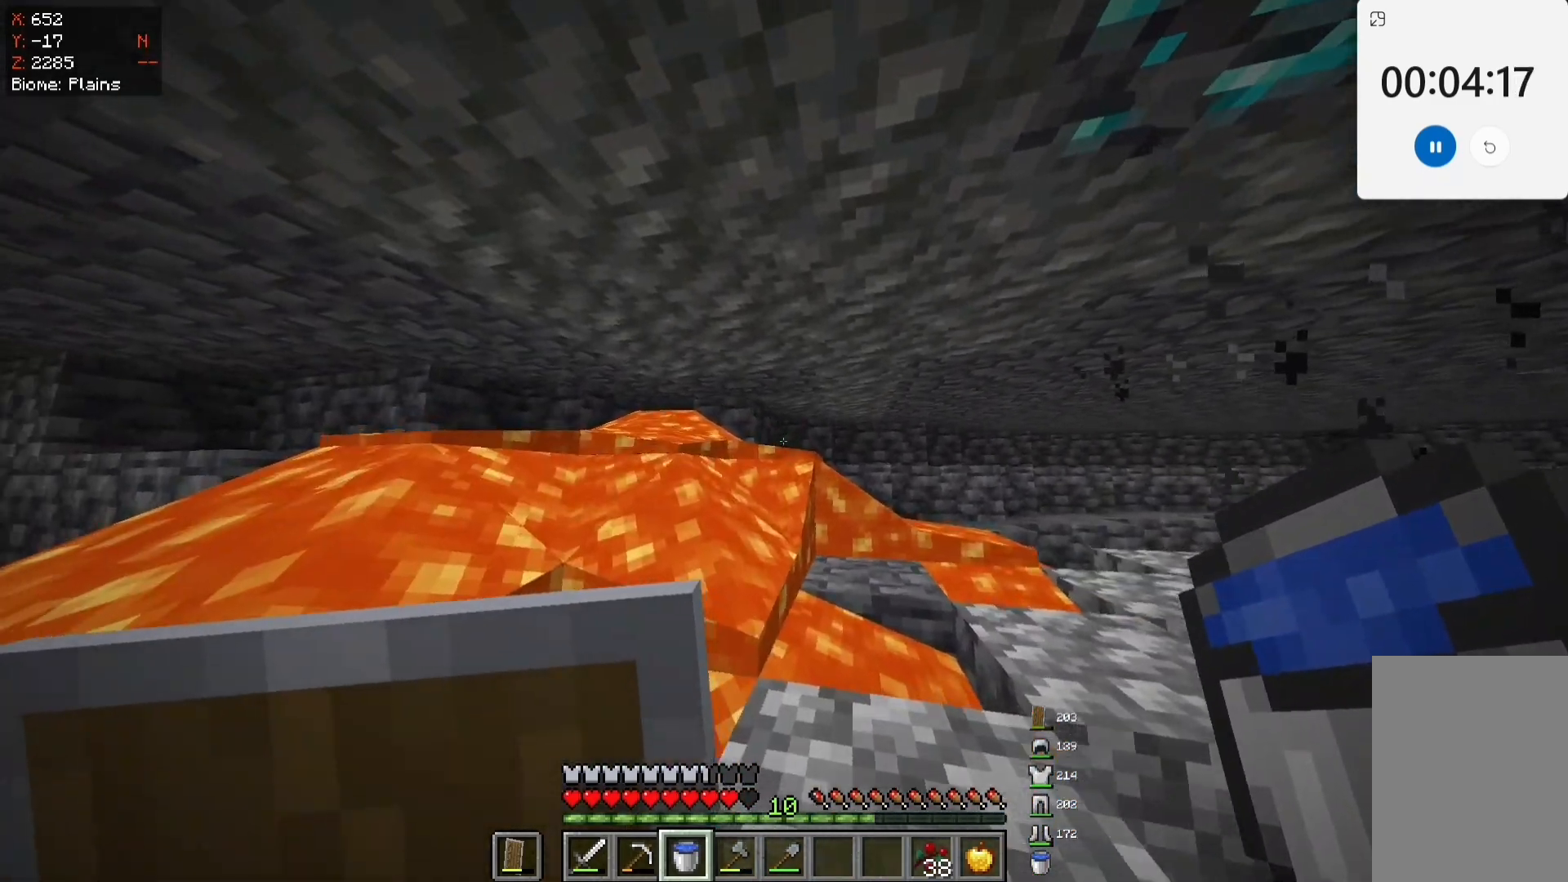
{"keys": [], "mouse": [], "events": [[117, "space", "up"], [250, "w", "up"]]}
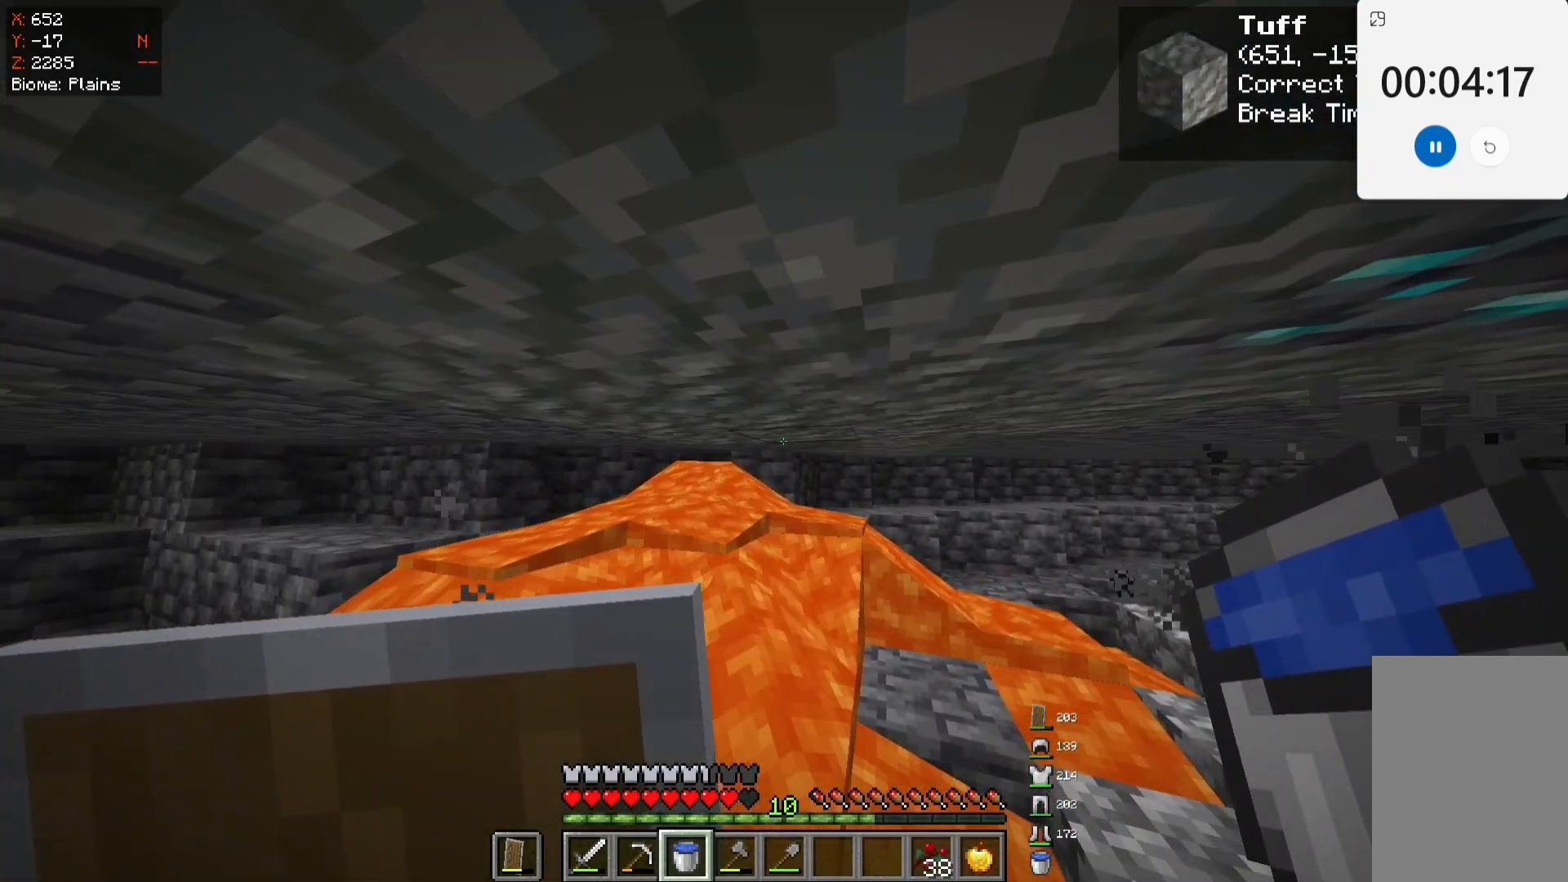
{"keys": [], "mouse": [], "events": [[50, "mouse_right", "down"], [217, "mouse_right", "up"]]}
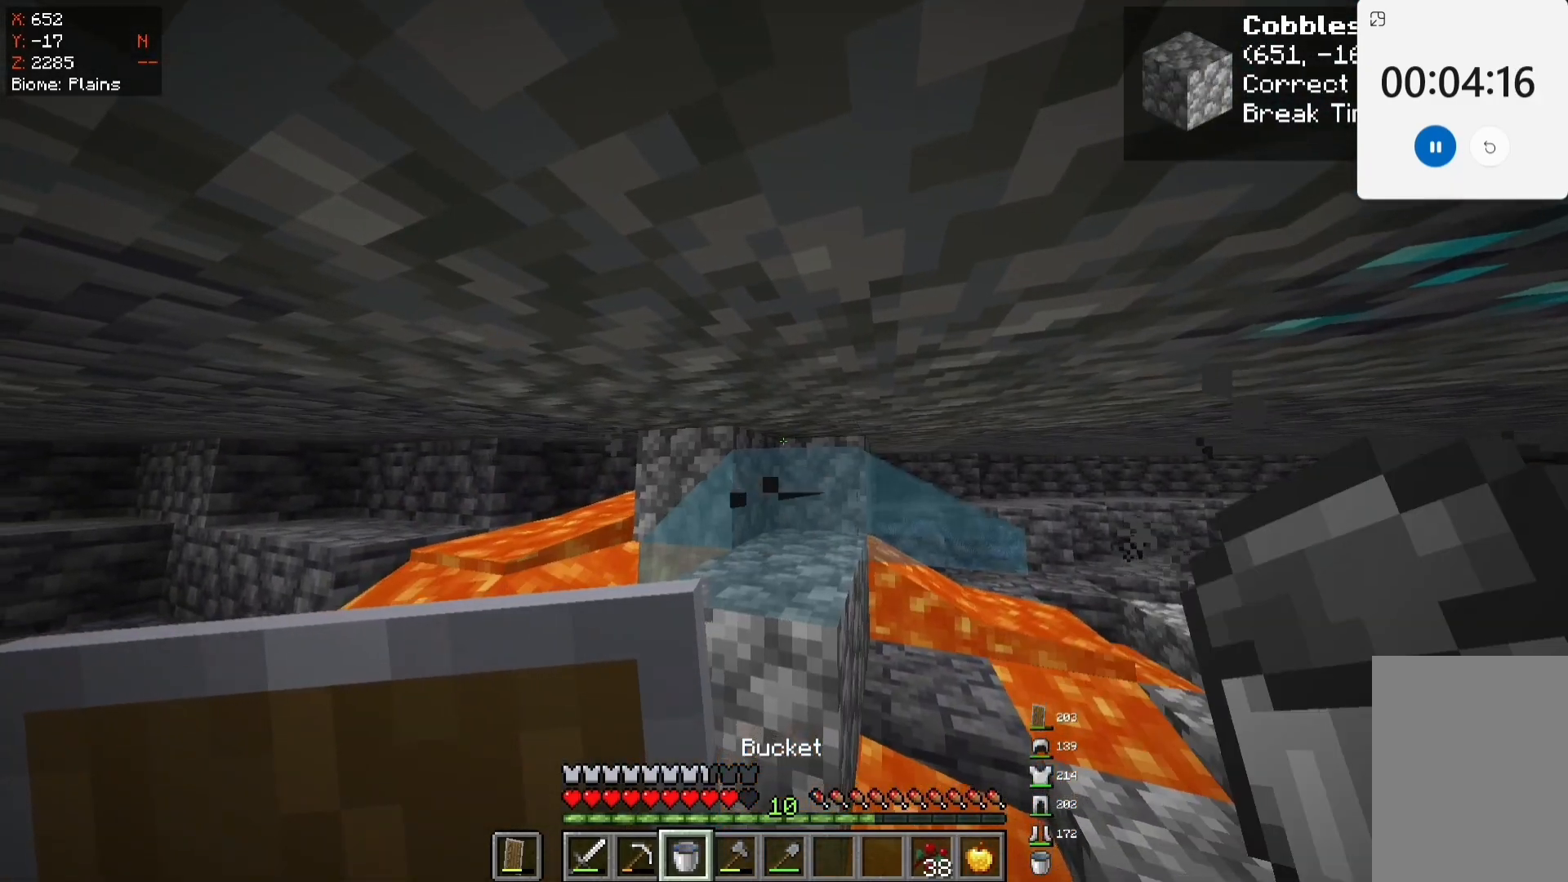
{"keys": [], "mouse": [], "events": [[117, "d", "down"], [167, "mouse_right", "down"], [300, "mouse_right", "up"], [350, "d", "up"]]}